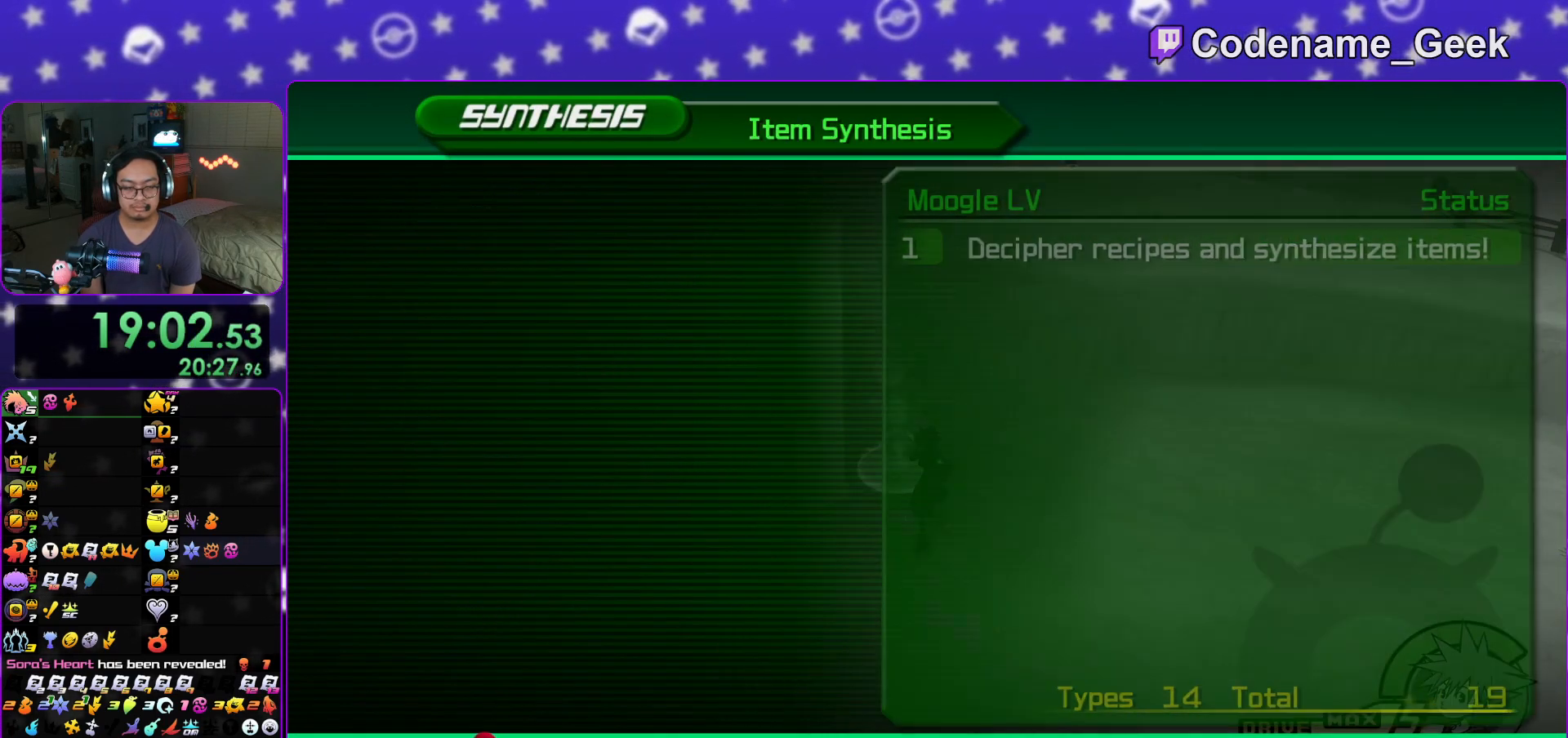
Gameplay with a controller (Nintendo layout); each line is a JSON object with the inputs held at the frame after it. "events" lists button and stick changes between this image and that frame as [ms after this image, input, new state], when the widget could be followed in between. Not read: L3 R3.
{"buttons": [], "left_stick": "center", "right_stick": "center", "events": [[284, "DPAD_UP", "down"], [367, "DPAD_UP", "up"]]}
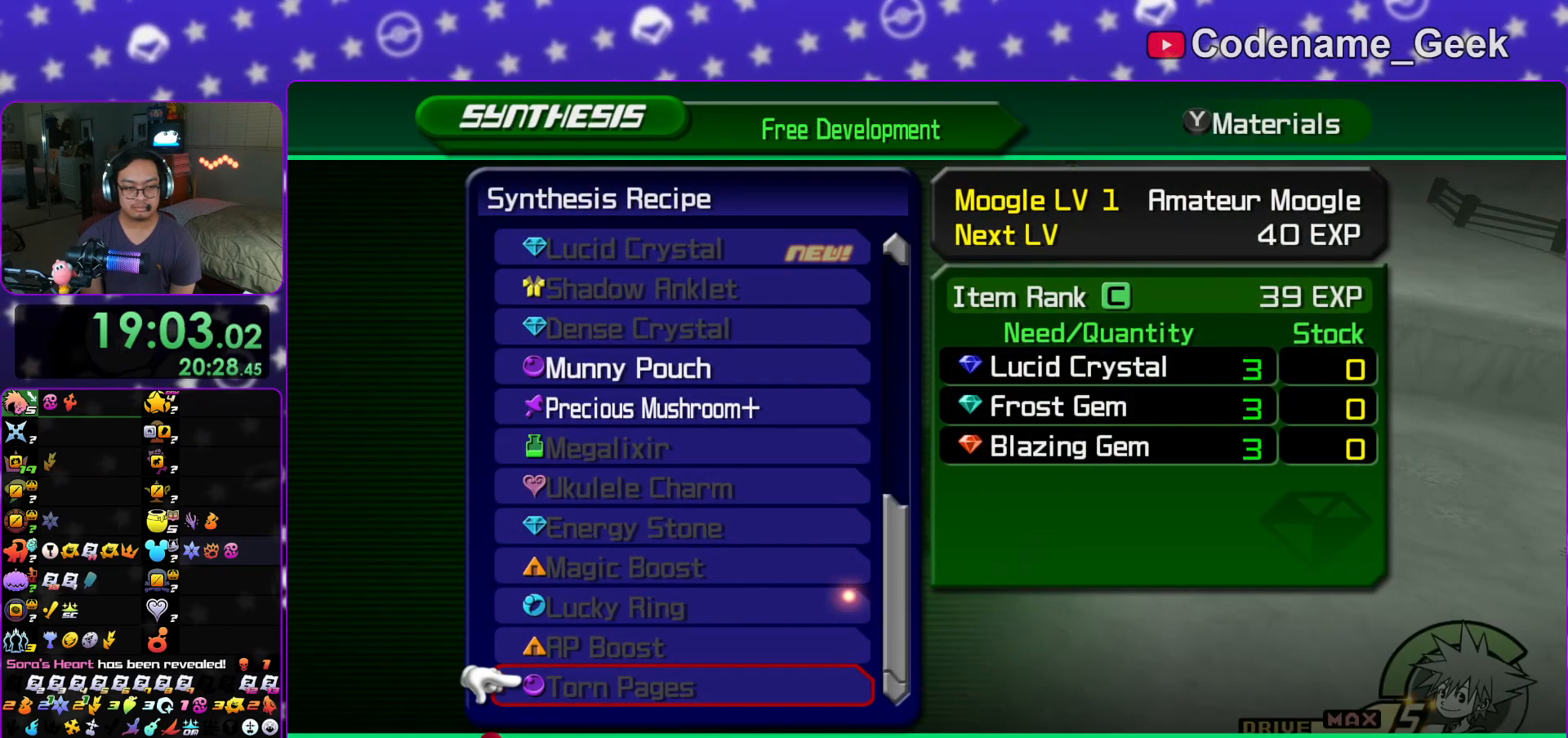
{"buttons": [], "left_stick": "center", "right_stick": "center", "events": [[250, "DPAD_UP", "down"], [300, "DPAD_UP", "up"], [417, "DPAD_UP", "down"], [484, "DPAD_UP", "up"]]}
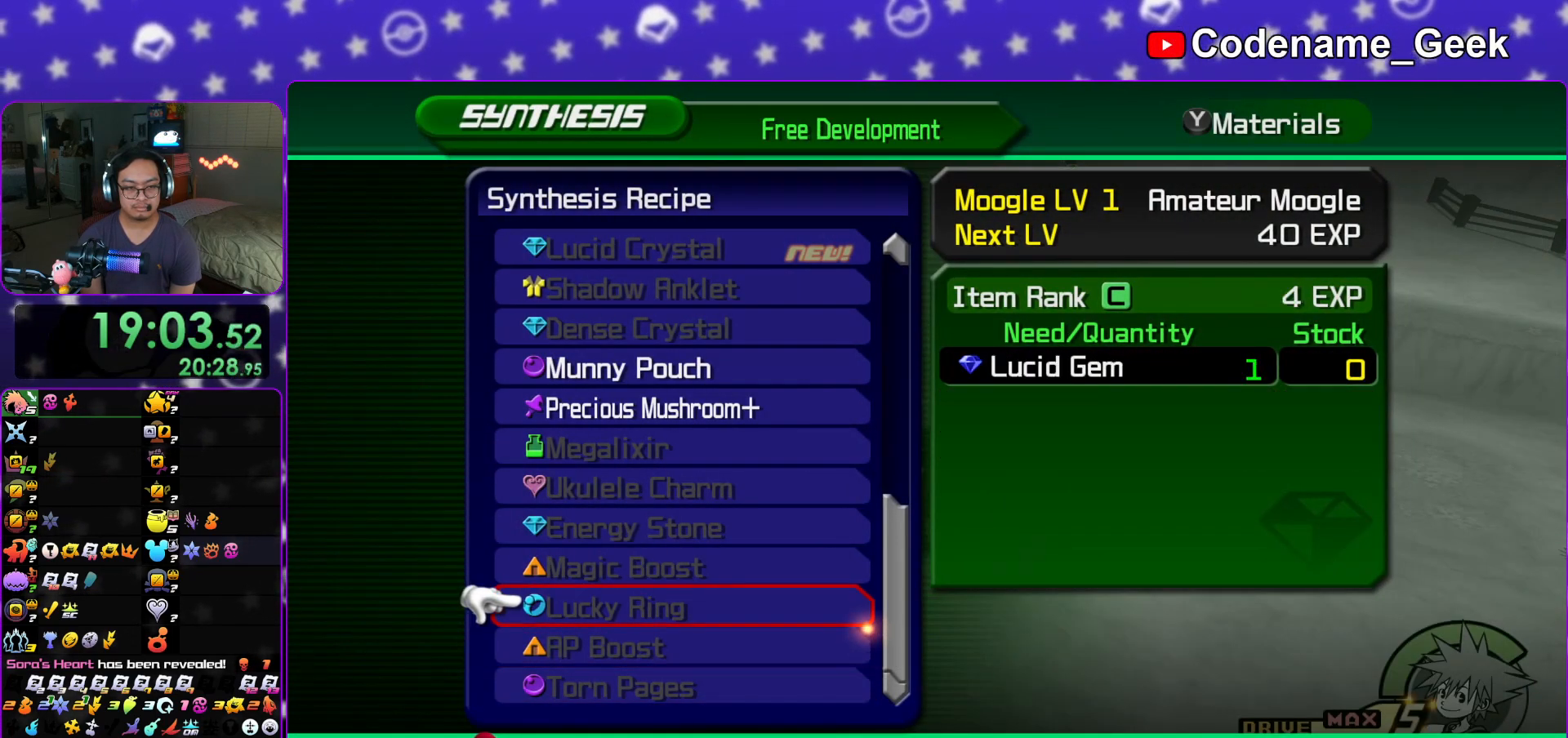
{"buttons": [], "left_stick": "center", "right_stick": "center", "events": [[50, "DPAD_UP", "down"], [151, "DPAD_UP", "up"], [217, "DPAD_UP", "down"], [284, "DPAD_UP", "up"], [367, "DPAD_UP", "down"], [451, "DPAD_UP", "up"]]}
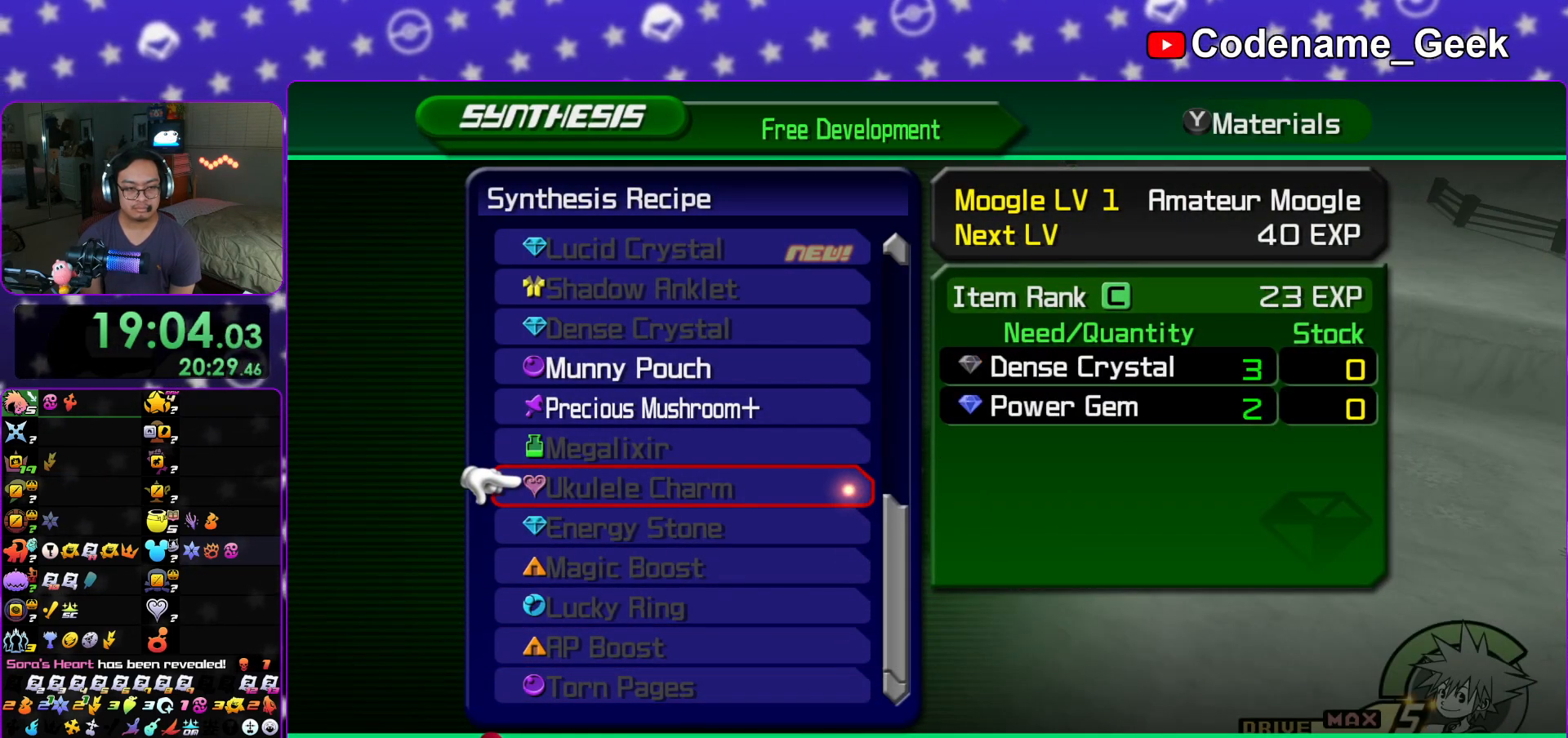
{"buttons": [], "left_stick": "center", "right_stick": "center", "events": [[33, "DPAD_UP", "down"], [100, "DPAD_UP", "up"], [200, "DPAD_UP", "down"], [284, "DPAD_UP", "up"]]}
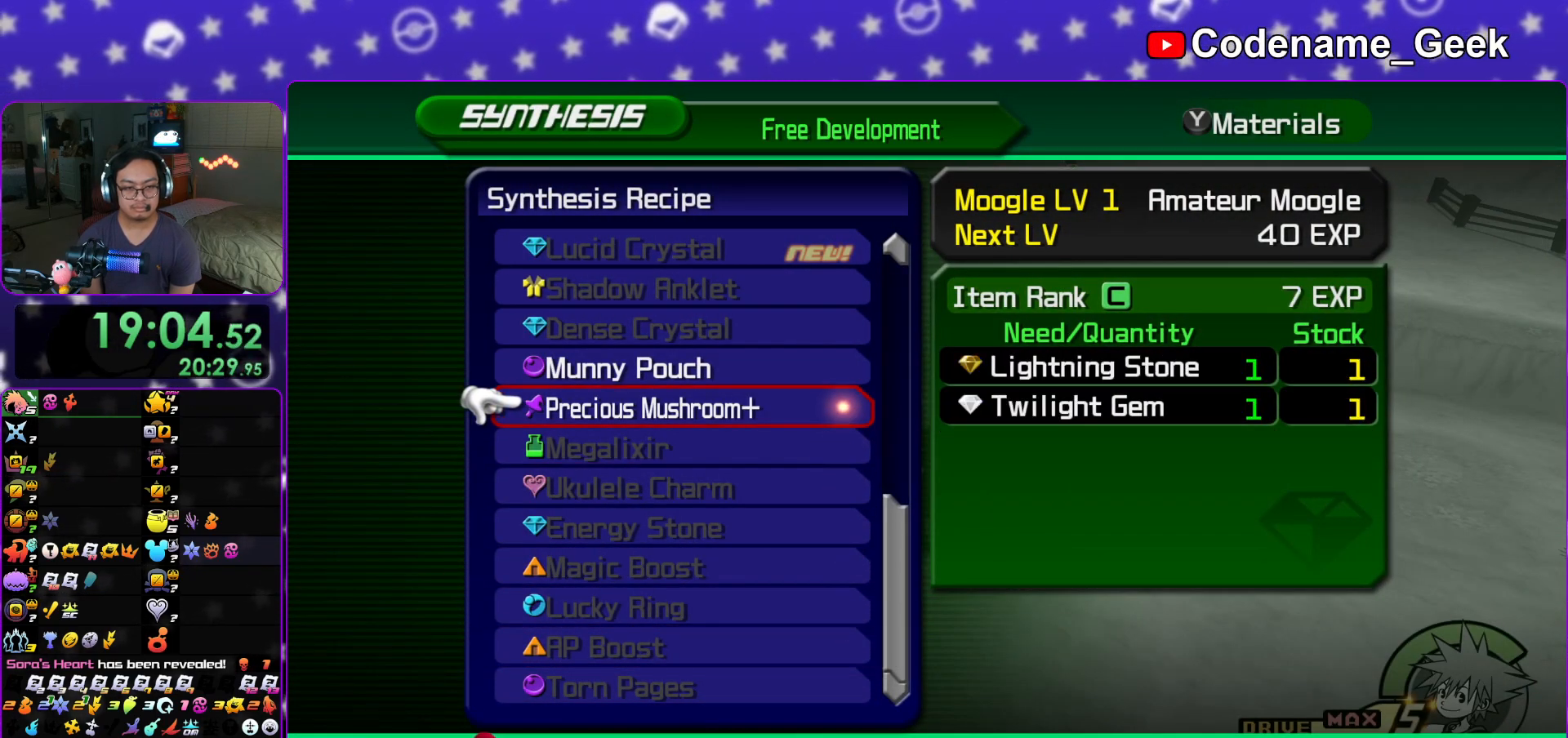
{"buttons": [], "left_stick": "center", "right_stick": "center", "events": [[17, "A", "down"], [151, "A", "up"]]}
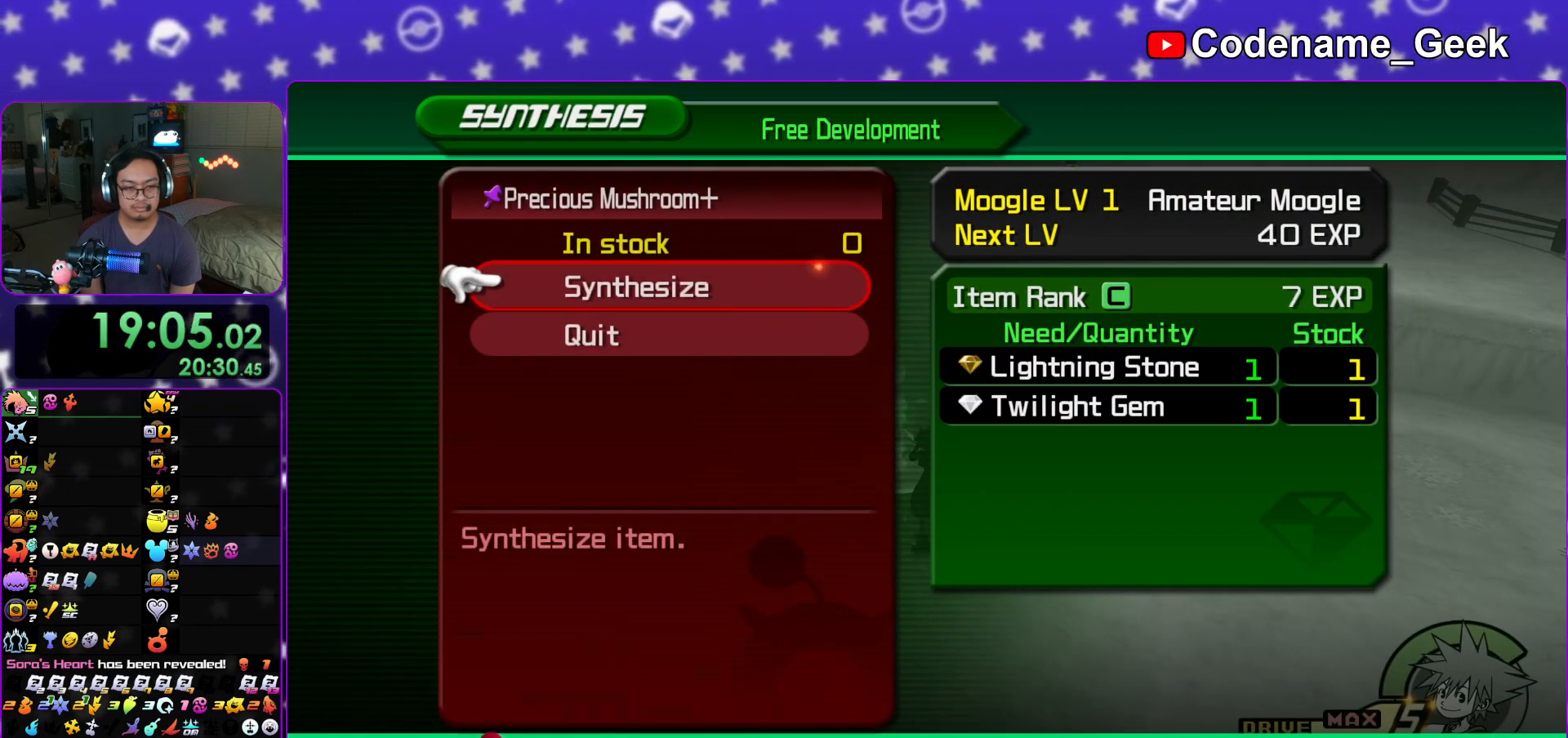
{"buttons": [], "left_stick": "center", "right_stick": "center", "events": [[117, "B", "down"], [200, "B", "up"]]}
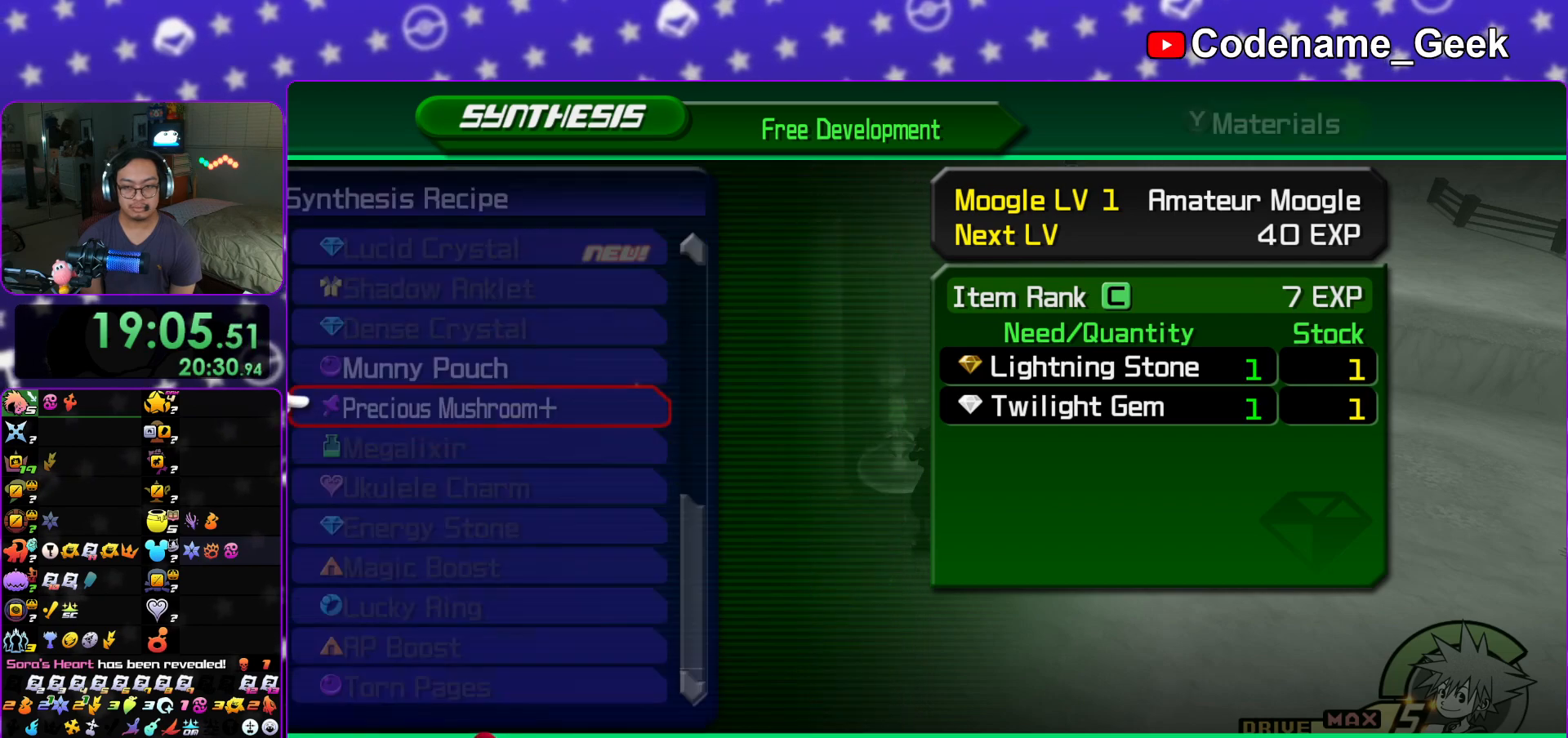
{"buttons": ["A"], "left_stick": "center", "right_stick": "center", "events": [[367, "DPAD_UP", "down"], [501, "A", "down"], [501, "DPAD_UP", "up"]]}
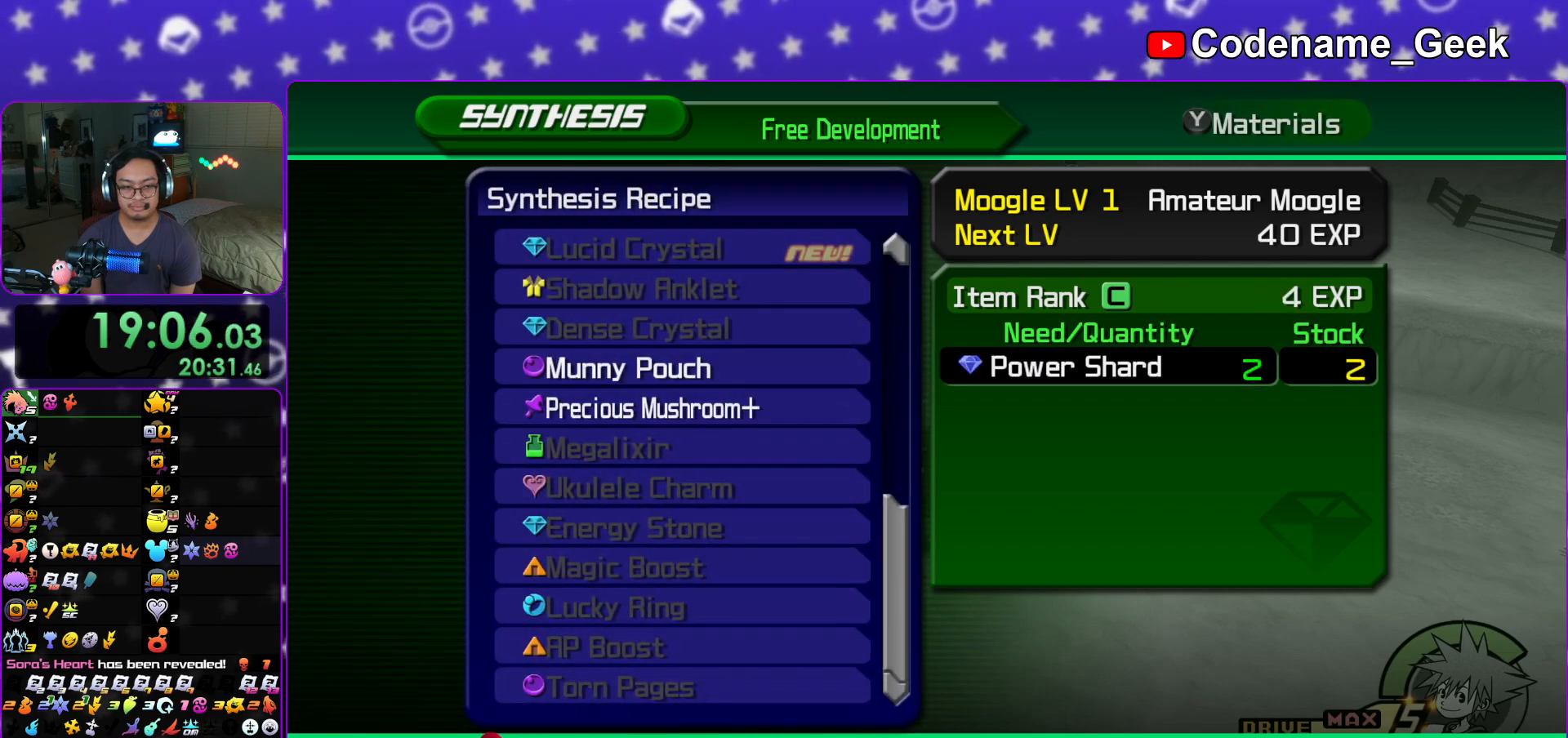
{"buttons": ["A"], "left_stick": "center", "right_stick": "center", "events": [[117, "A", "up"], [234, "A", "down"], [350, "A", "up"], [434, "A", "down"]]}
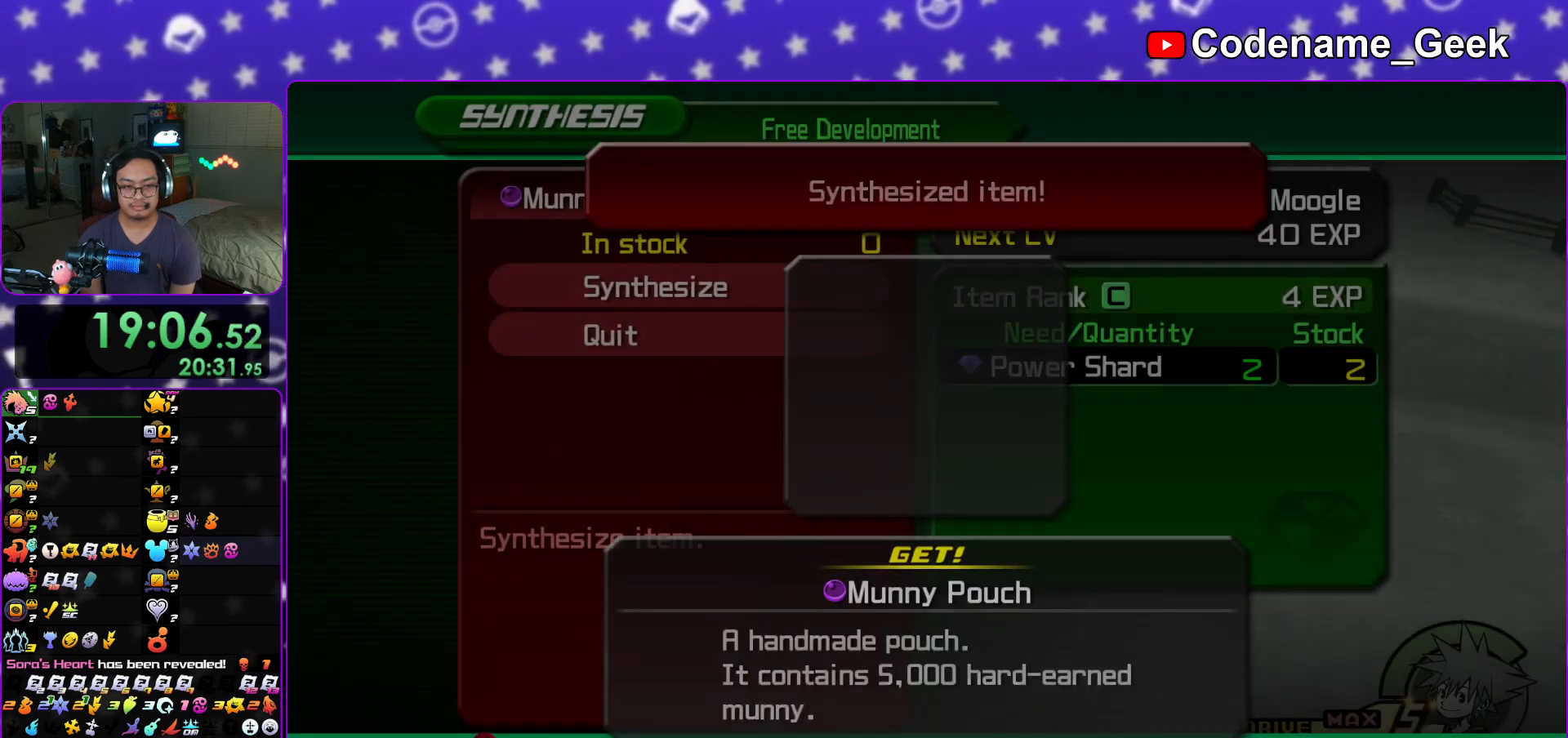
{"buttons": [], "left_stick": "center", "right_stick": "center", "events": [[34, "A", "up"]]}
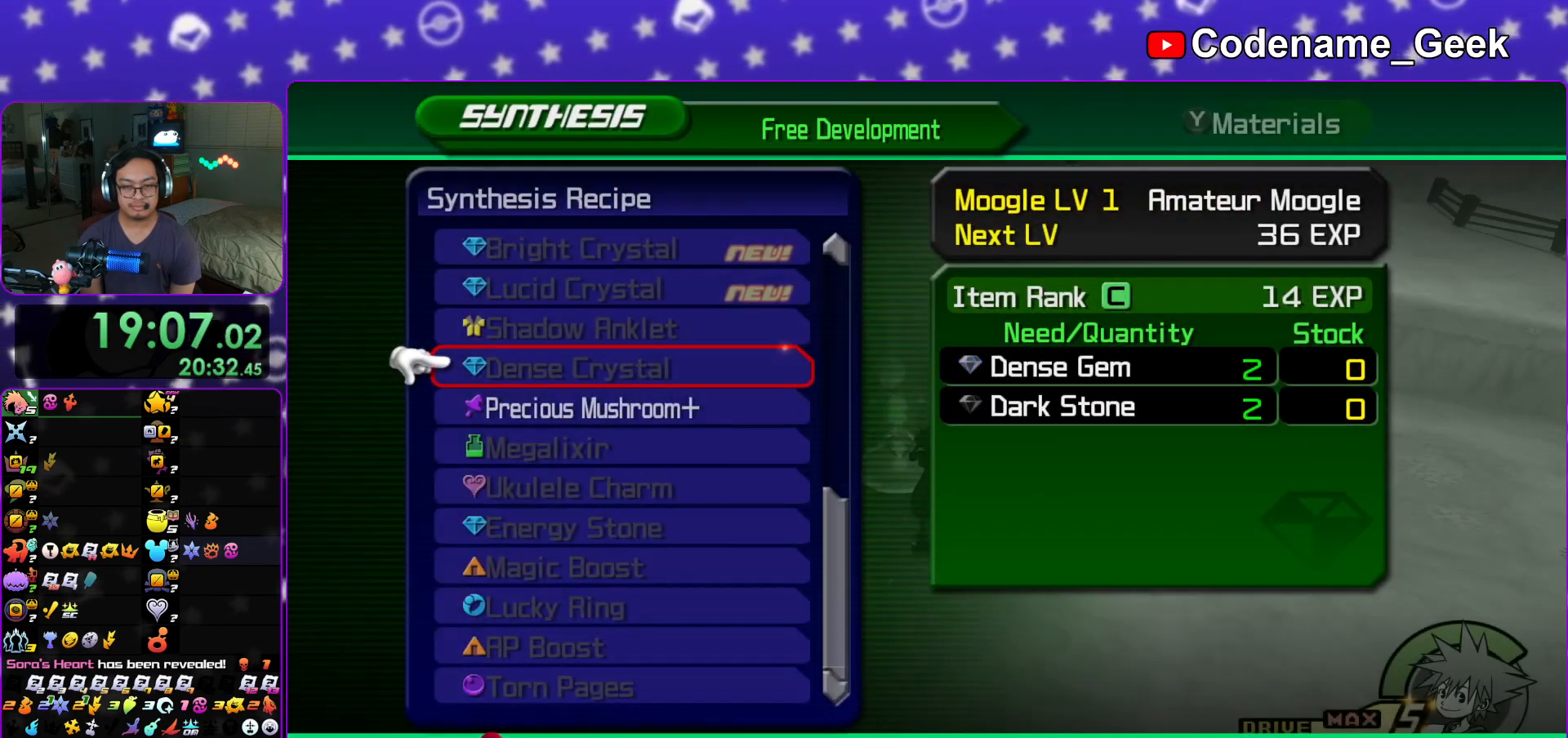
{"buttons": [], "left_stick": "center", "right_stick": "center", "events": [[400, "DPAD_DOWN", "down"], [484, "DPAD_DOWN", "up"]]}
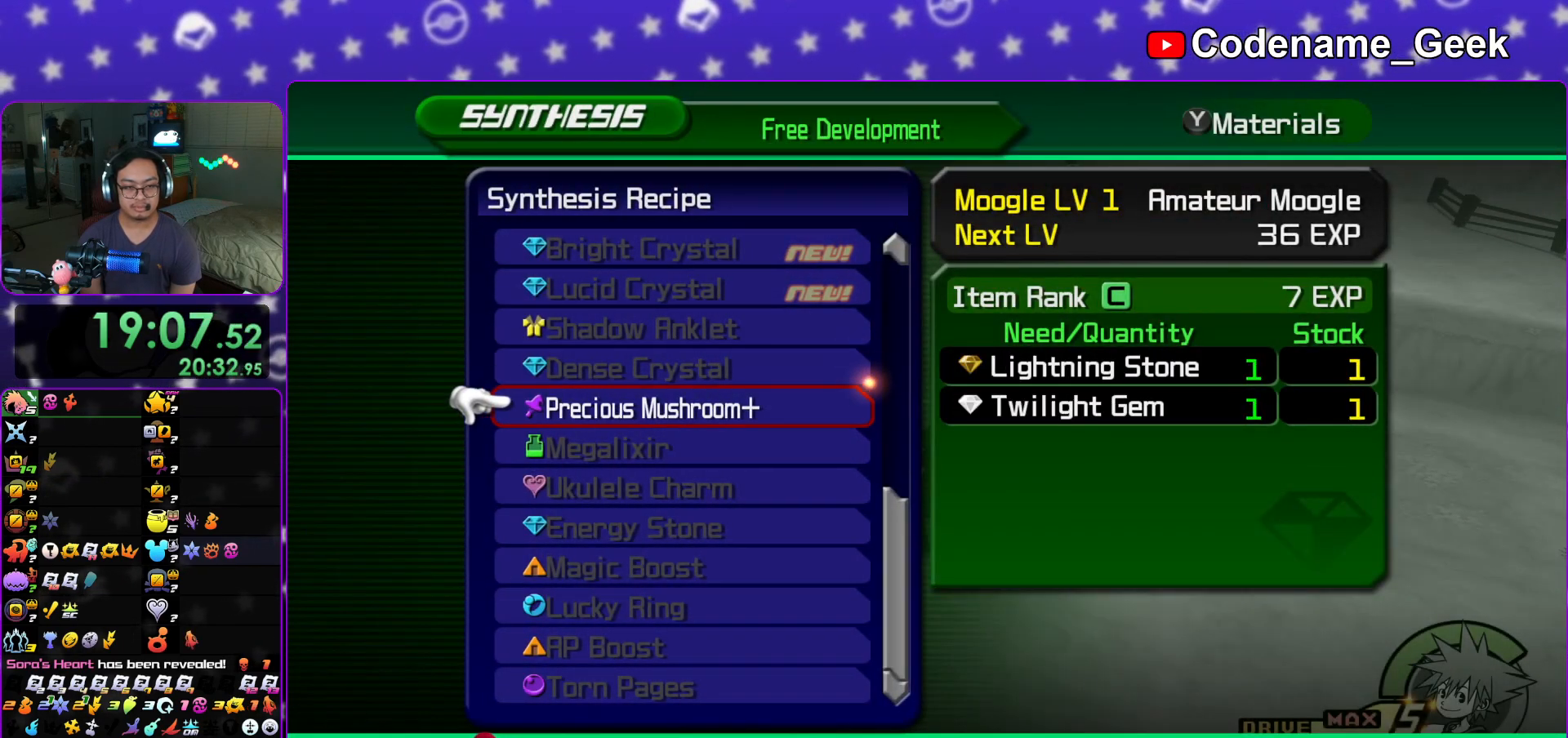
{"buttons": ["DPAD_DOWN"], "left_stick": "center", "right_stick": "center", "events": [[117, "DPAD_UP", "down"], [217, "DPAD_UP", "up"], [468, "DPAD_DOWN", "down"]]}
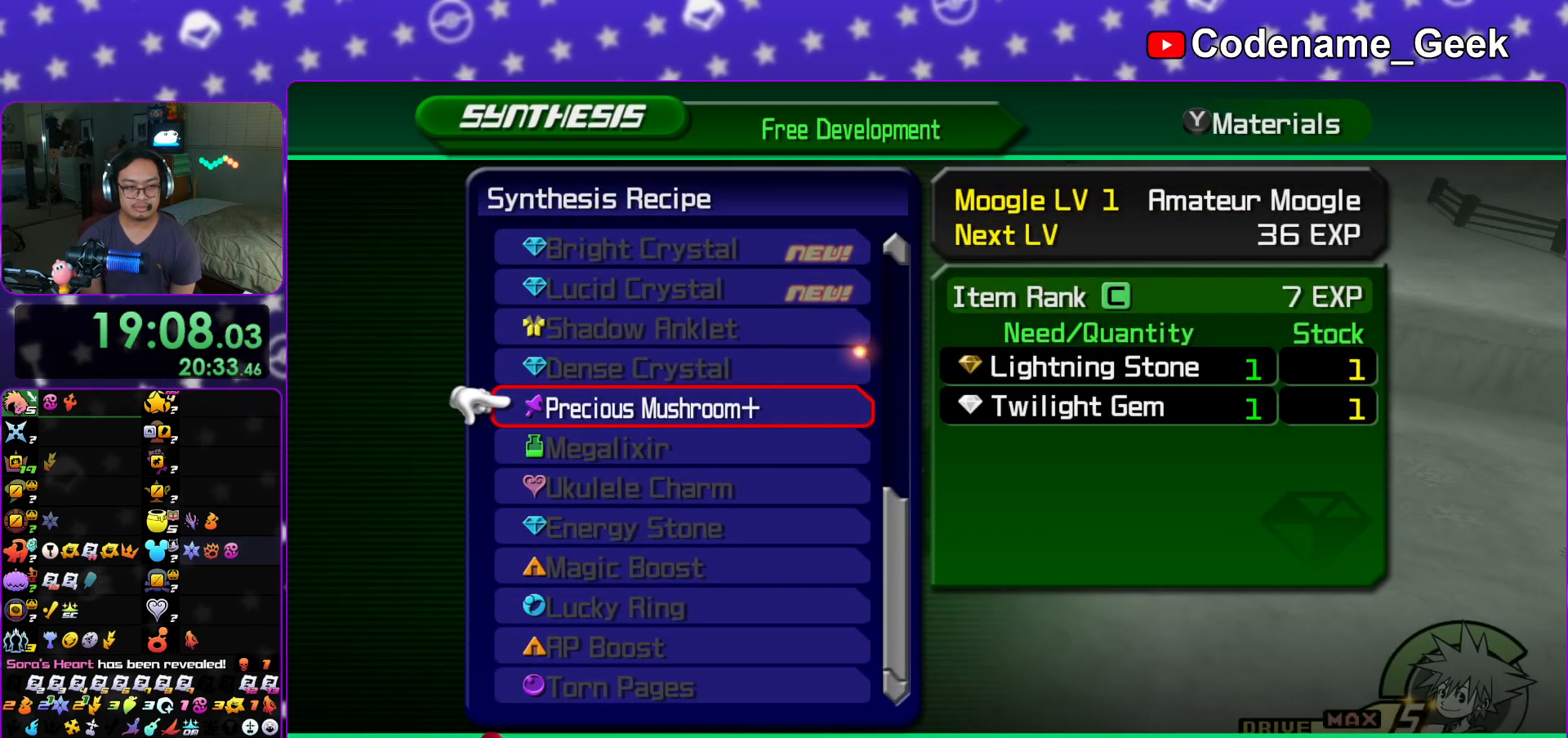
{"buttons": [], "left_stick": "center", "right_stick": "center", "events": [[67, "A", "down"], [67, "DPAD_DOWN", "up"], [217, "A", "up"], [400, "A", "down"], [500, "A", "up"]]}
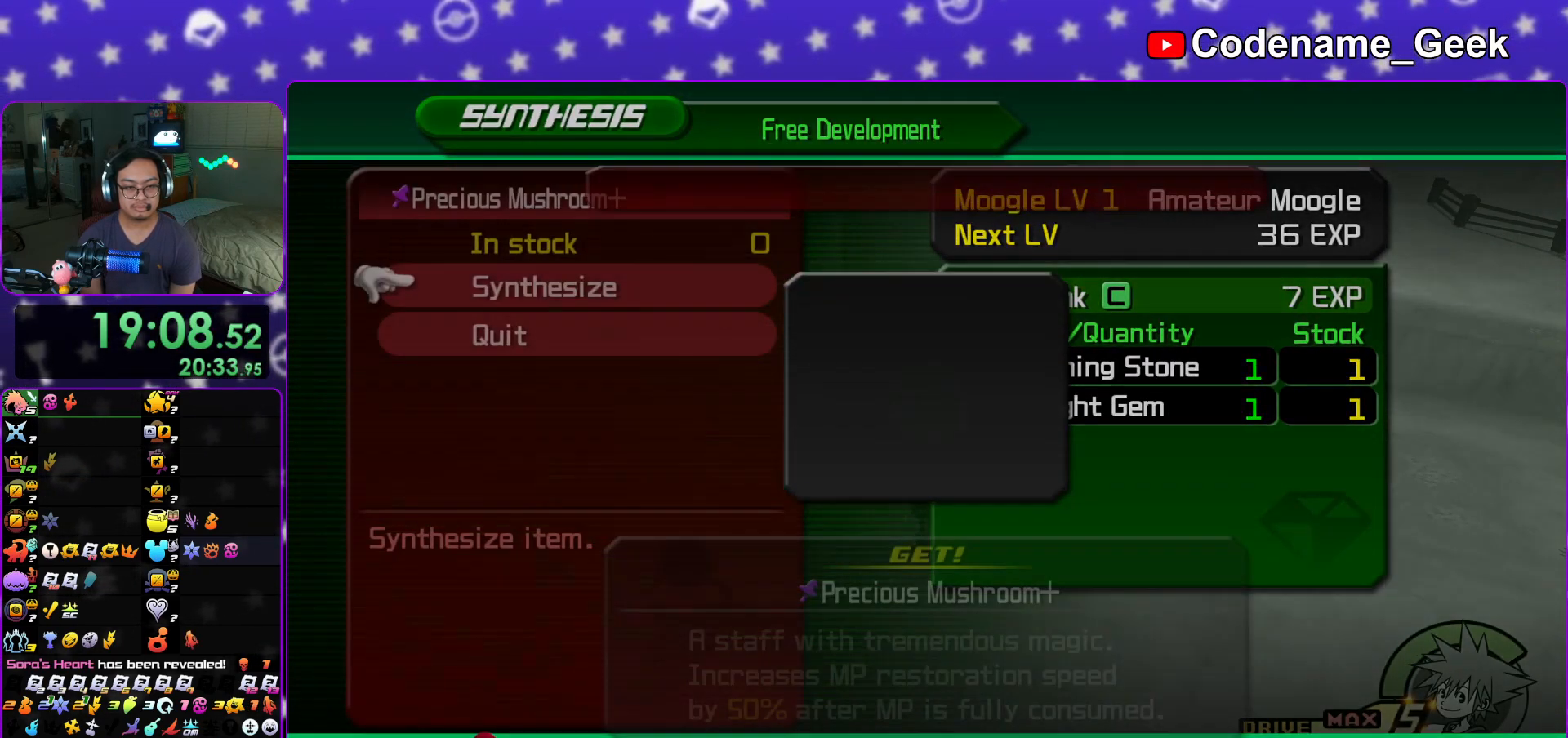
{"buttons": [], "left_stick": "center", "right_stick": "center", "events": [[67, "A", "down"], [167, "A", "up"]]}
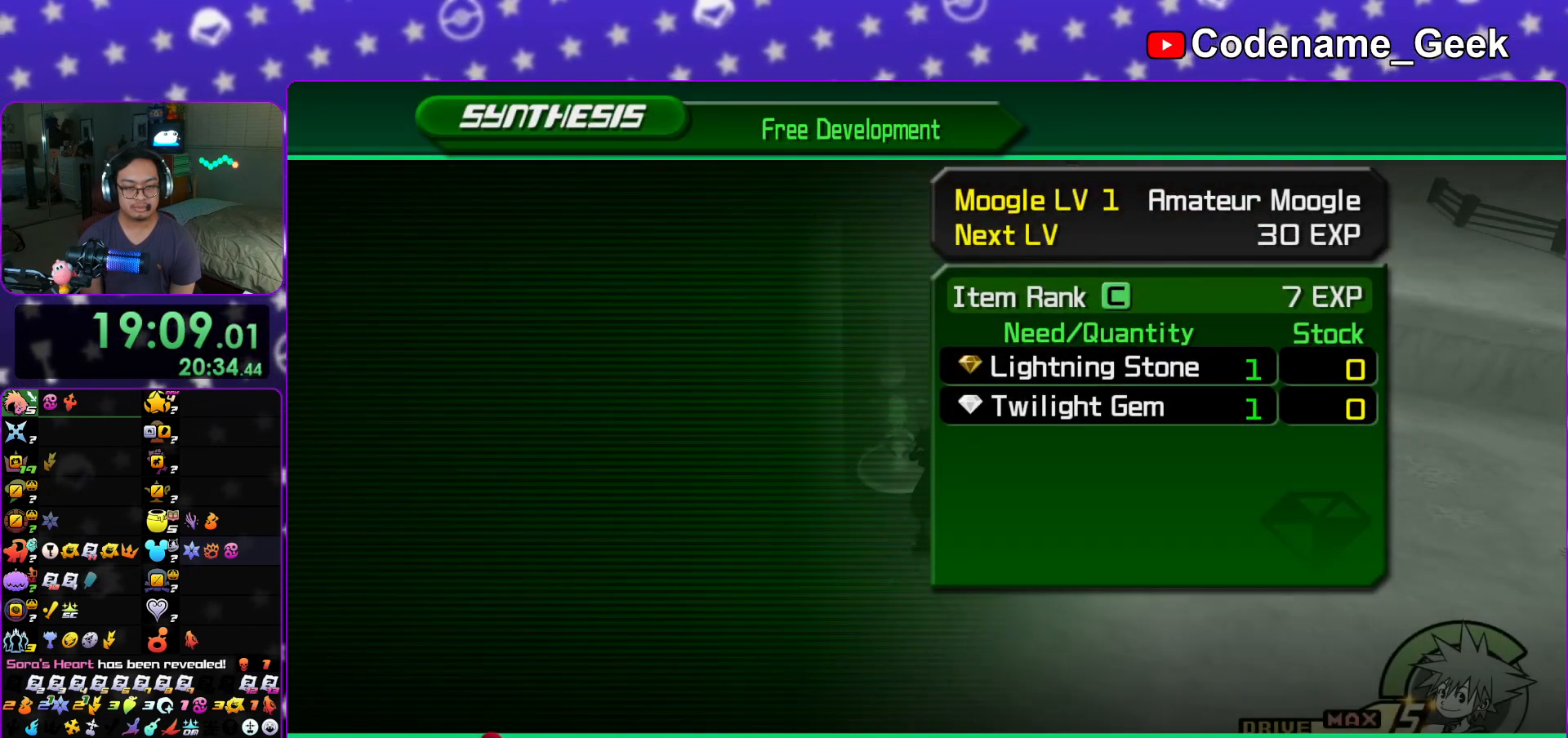
{"buttons": ["L1"], "left_stick": "center", "right_stick": "center", "events": [[484, "L1", "down"]]}
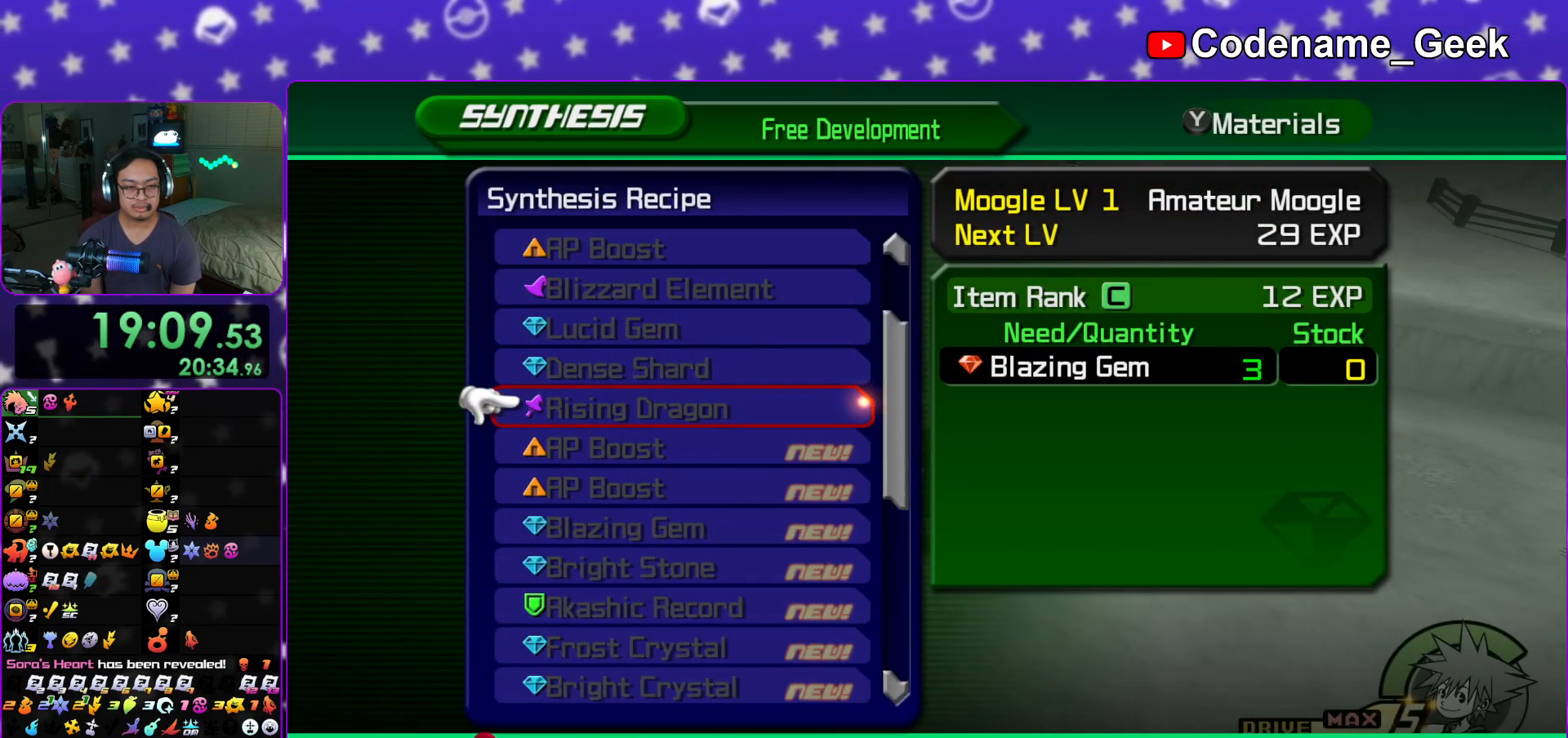
{"buttons": [], "left_stick": "center", "right_stick": "center", "events": [[83, "L1", "up"]]}
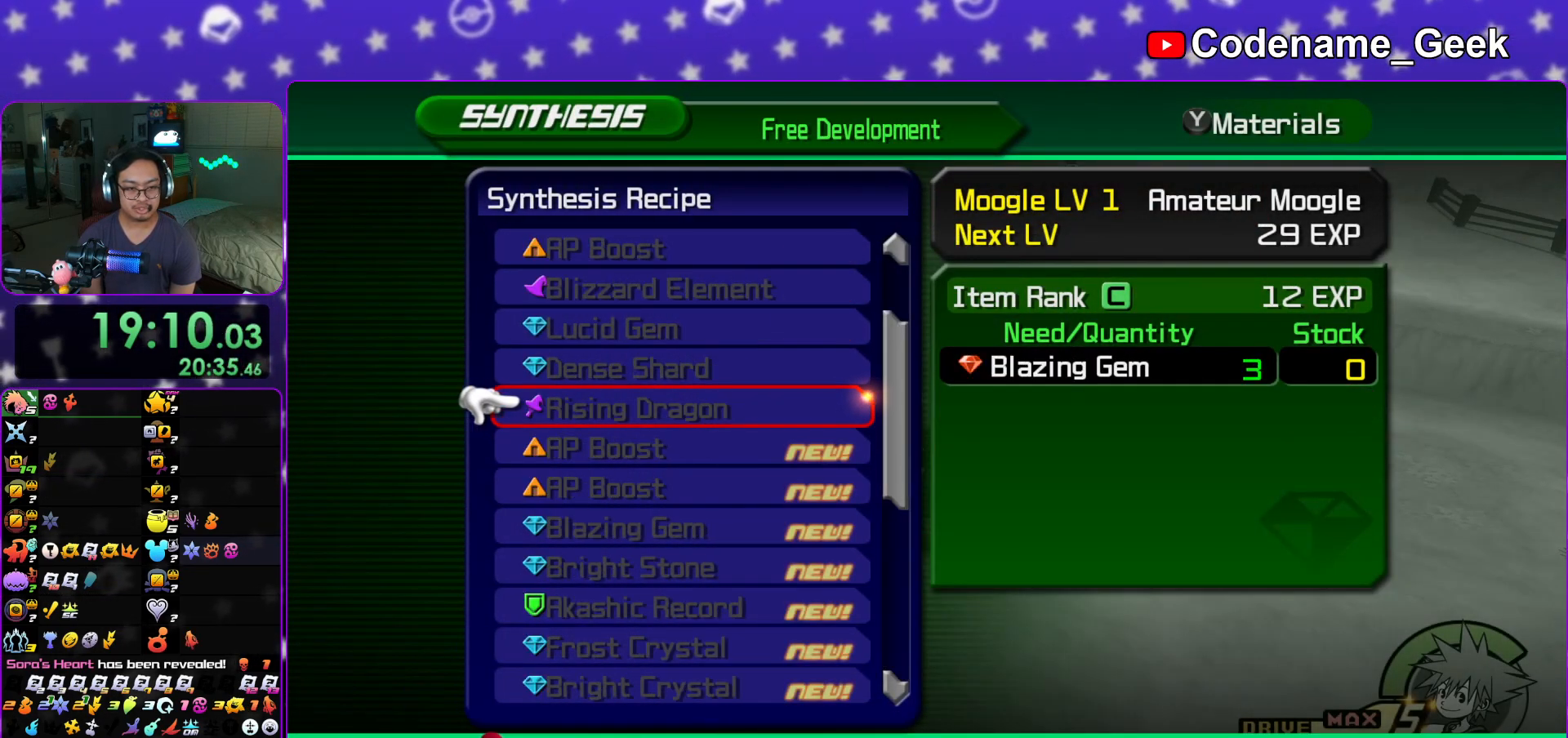
{"buttons": ["DPAD_DOWN"], "left_stick": "center", "right_stick": "center", "events": [[467, "DPAD_DOWN", "down"]]}
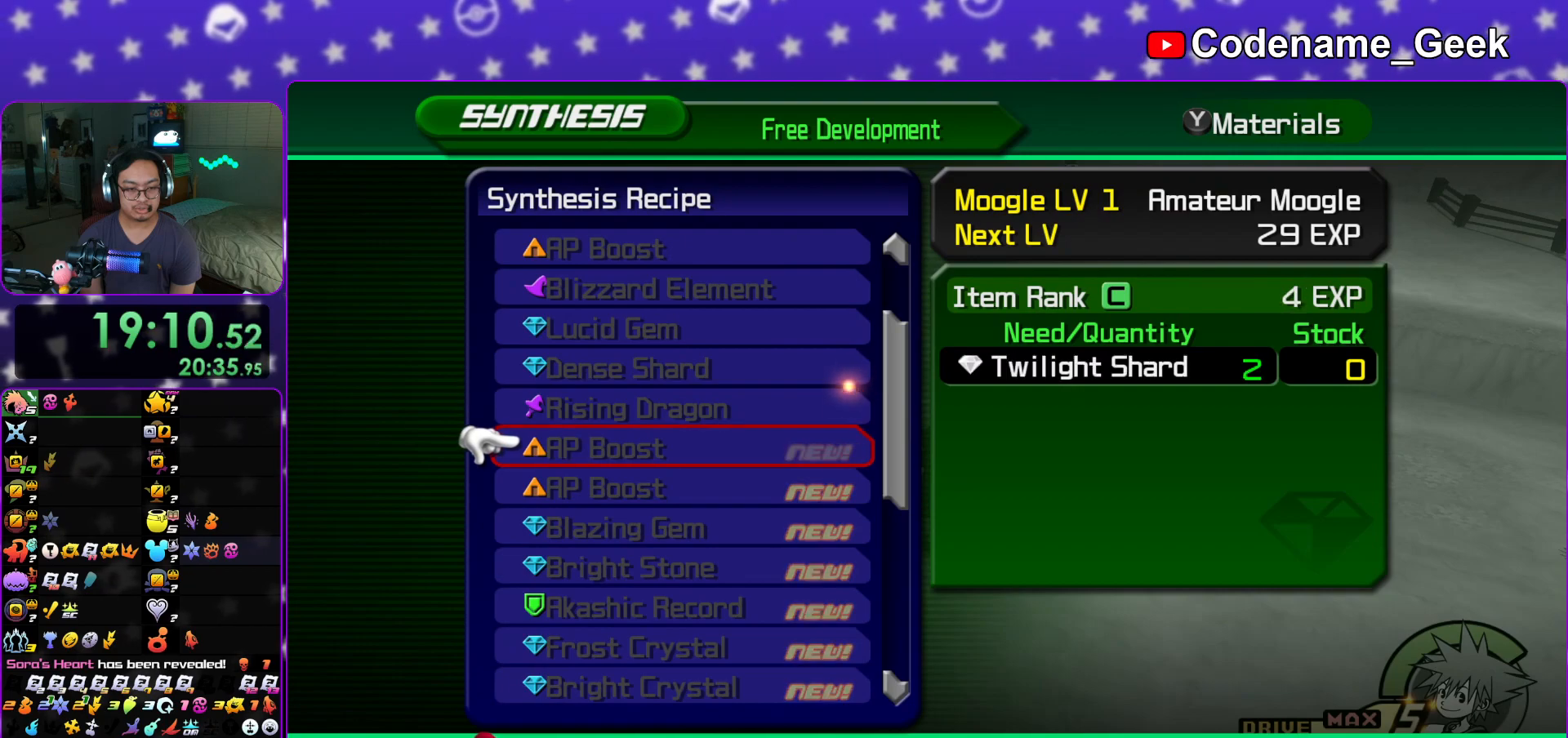
{"buttons": ["DPAD_DOWN", "DPAD_RIGHT"], "left_stick": "center", "right_stick": "center", "events": [[33, "DPAD_DOWN", "up"], [150, "DPAD_DOWN", "down"], [167, "DPAD_RIGHT", "down"], [217, "DPAD_DOWN", "up"], [217, "DPAD_RIGHT", "up"], [300, "DPAD_DOWN", "down"], [300, "DPAD_RIGHT", "down"], [383, "DPAD_DOWN", "up"], [383, "DPAD_RIGHT", "up"], [484, "DPAD_DOWN", "down"], [484, "DPAD_RIGHT", "down"]]}
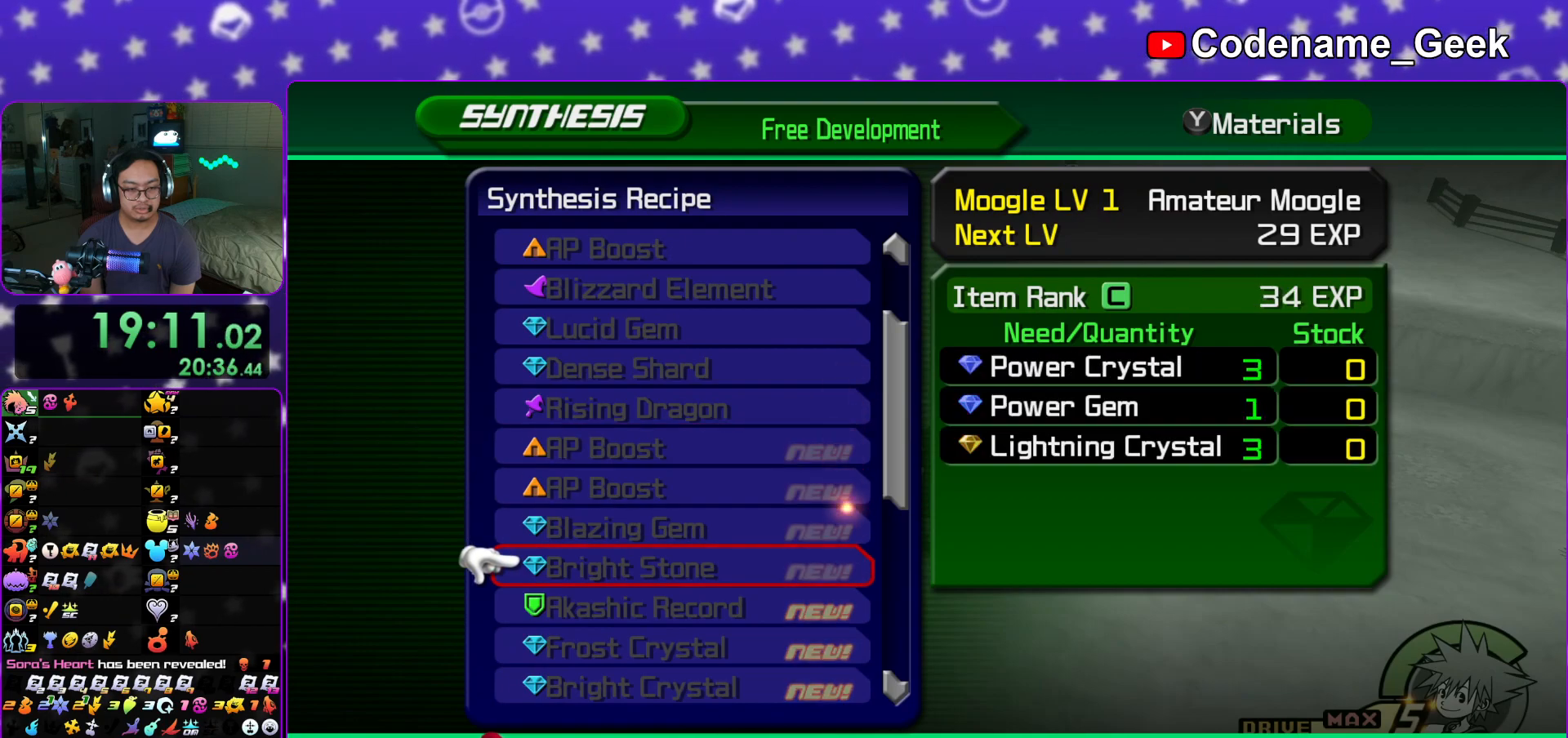
{"buttons": ["DPAD_DOWN"], "left_stick": "center", "right_stick": "center", "events": [[50, "DPAD_RIGHT", "up"], [84, "DPAD_DOWN", "up"], [150, "DPAD_DOWN", "down"], [167, "DPAD_RIGHT", "down"], [217, "DPAD_RIGHT", "up"], [267, "DPAD_DOWN", "up"], [317, "DPAD_DOWN", "down"], [334, "DPAD_RIGHT", "down"], [401, "DPAD_RIGHT", "up"], [434, "DPAD_DOWN", "up"], [501, "DPAD_DOWN", "down"]]}
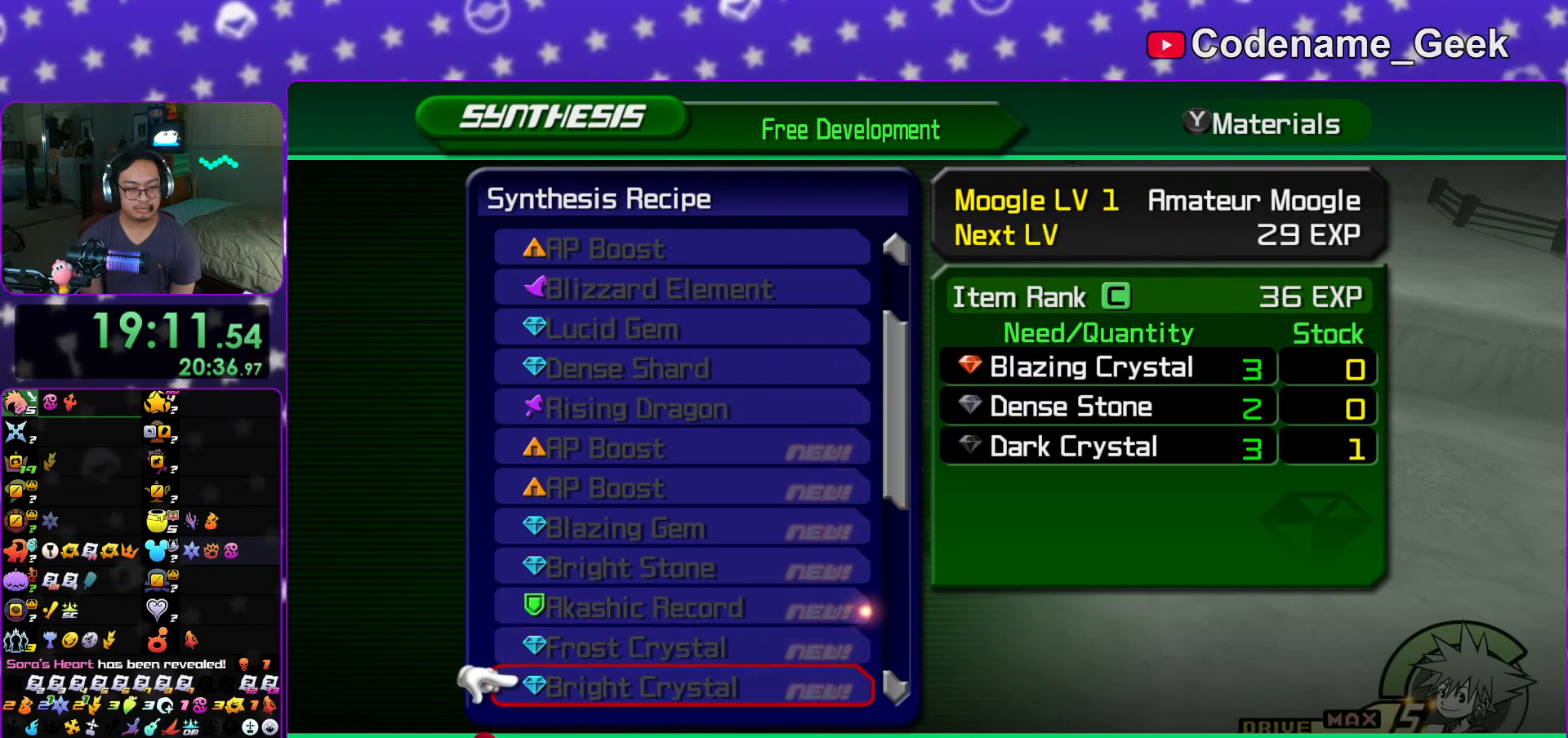
{"buttons": ["DPAD_DOWN", "DPAD_RIGHT"], "left_stick": "center", "right_stick": "center", "events": [[50, "DPAD_RIGHT", "down"], [100, "DPAD_RIGHT", "up"], [117, "DPAD_DOWN", "up"], [167, "DPAD_DOWN", "down"], [183, "DPAD_RIGHT", "down"], [300, "DPAD_RIGHT", "up"], [333, "DPAD_RIGHT", "down"]]}
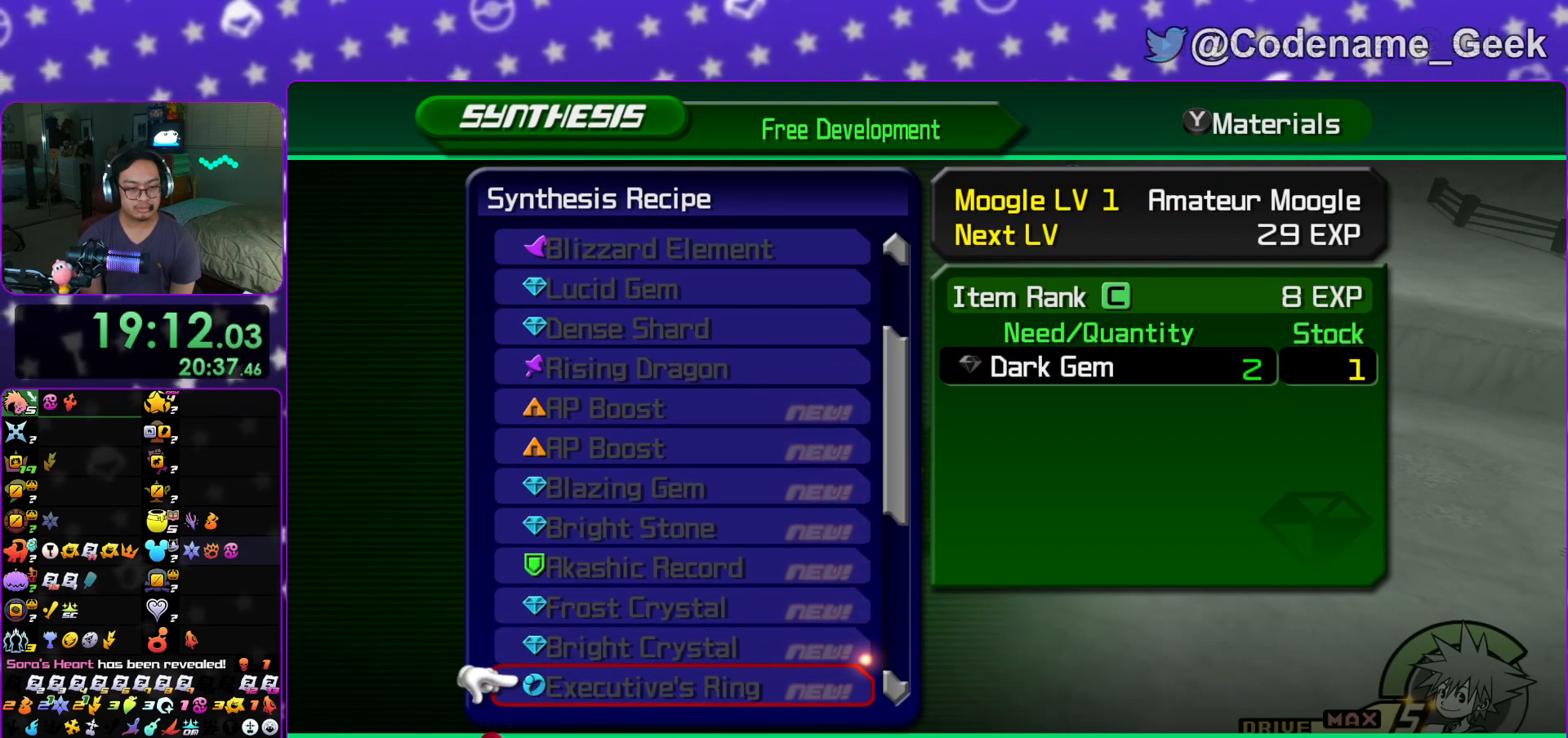
{"buttons": [], "left_stick": "center", "right_stick": "center", "events": [[417, "DPAD_RIGHT", "up"], [467, "DPAD_DOWN", "up"]]}
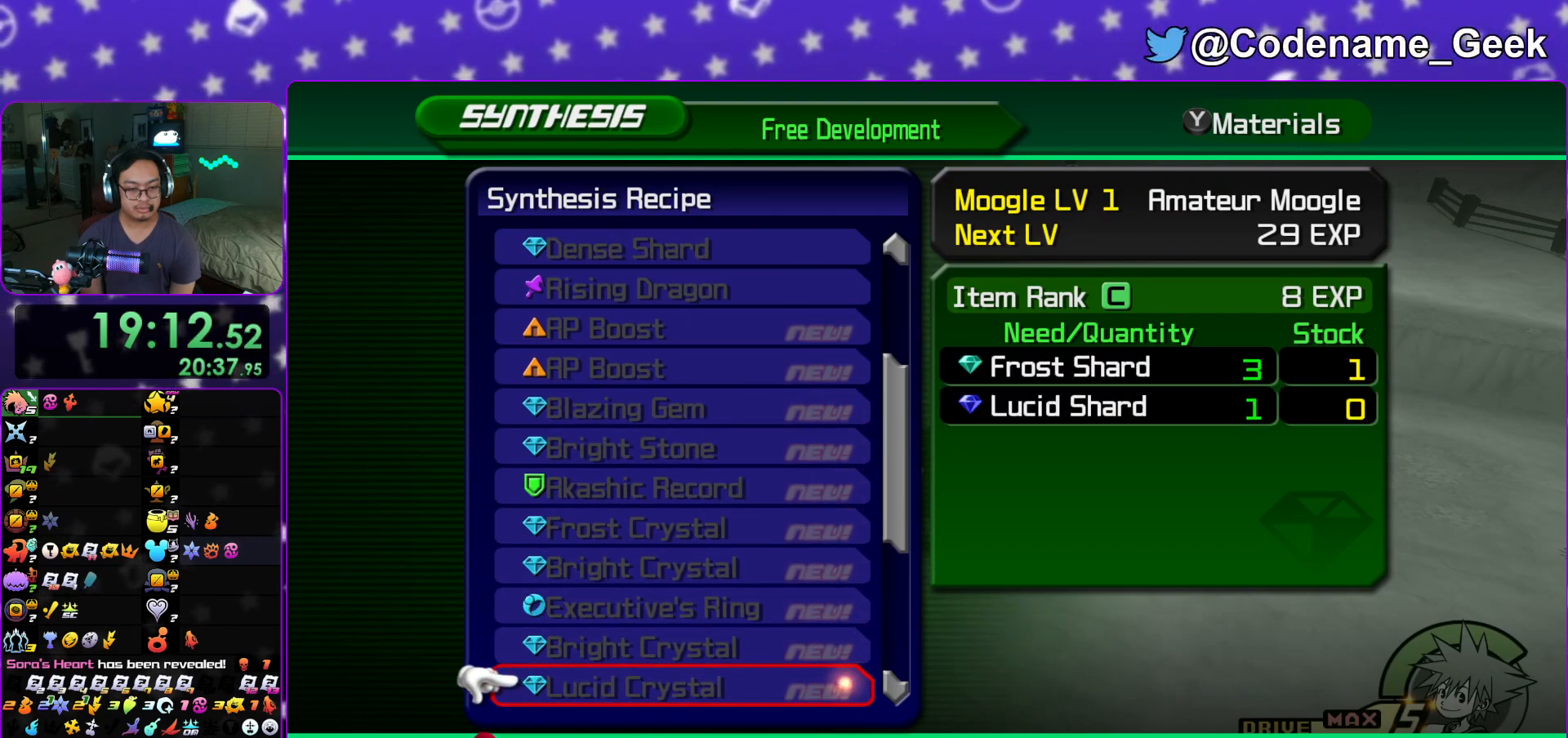
{"buttons": [], "left_stick": "center", "right_stick": "center", "events": [[66, "DPAD_DOWN", "down"], [167, "DPAD_DOWN", "up"], [233, "DPAD_DOWN", "down"], [267, "DPAD_RIGHT", "down"], [317, "DPAD_RIGHT", "up"], [367, "DPAD_DOWN", "up"], [434, "DPAD_DOWN", "down"], [500, "DPAD_DOWN", "up"]]}
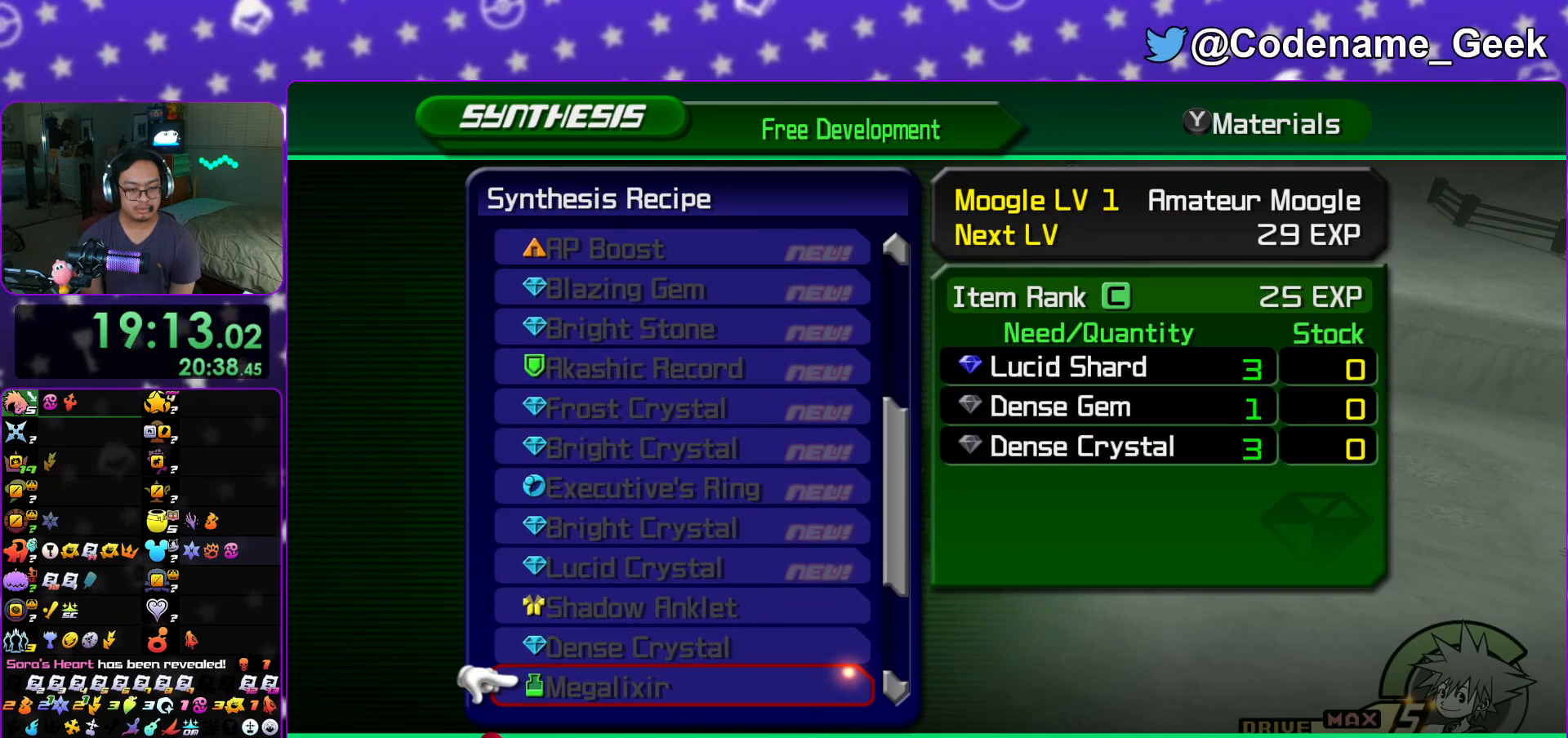
{"buttons": ["DPAD_UP"], "left_stick": "center", "right_stick": "center", "events": [[234, "DPAD_UP", "down"], [317, "DPAD_UP", "up"], [417, "DPAD_UP", "down"]]}
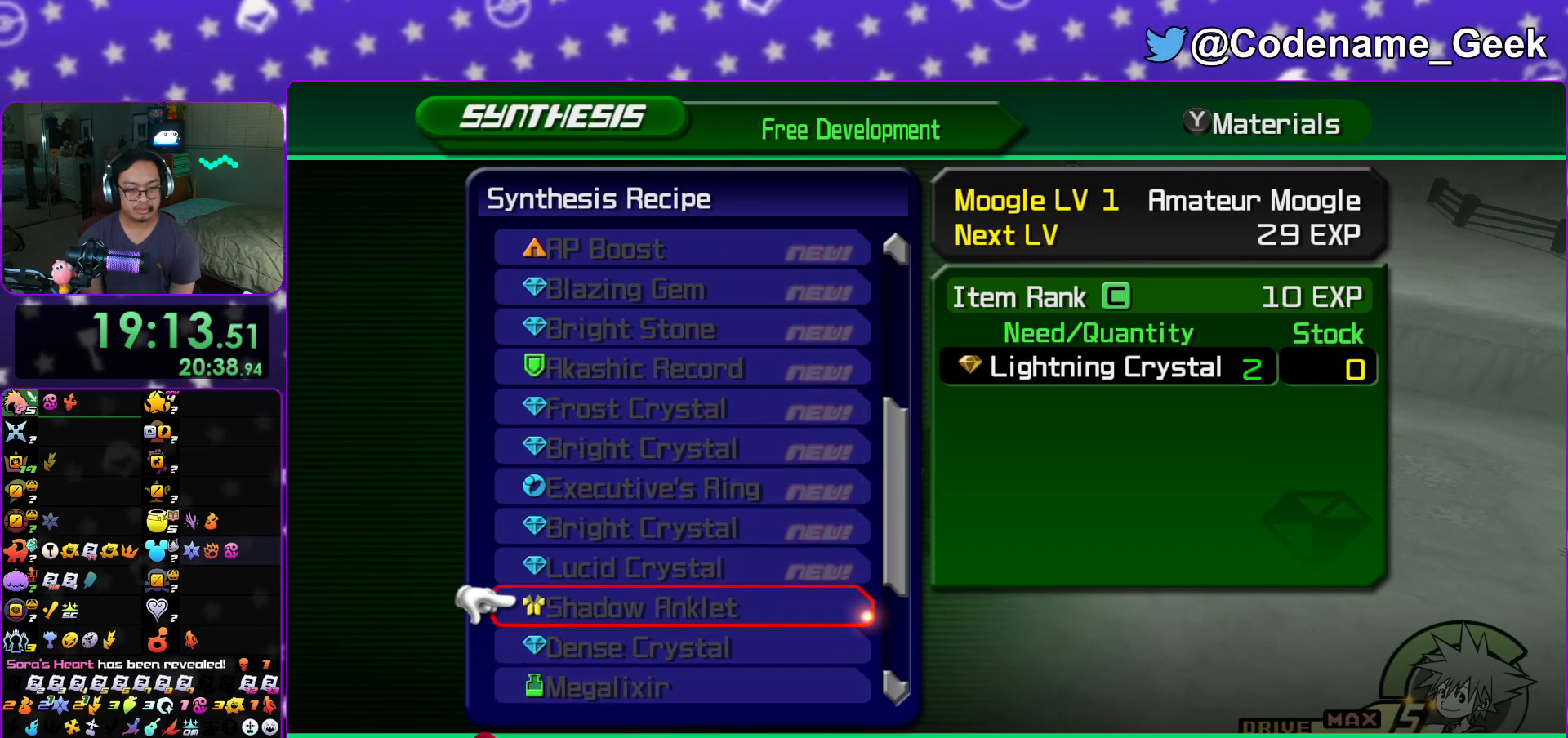
{"buttons": ["DPAD_DOWN"], "left_stick": "center", "right_stick": "center", "events": [[16, "DPAD_UP", "up"], [250, "DPAD_DOWN", "down"], [333, "DPAD_DOWN", "up"], [434, "DPAD_DOWN", "down"]]}
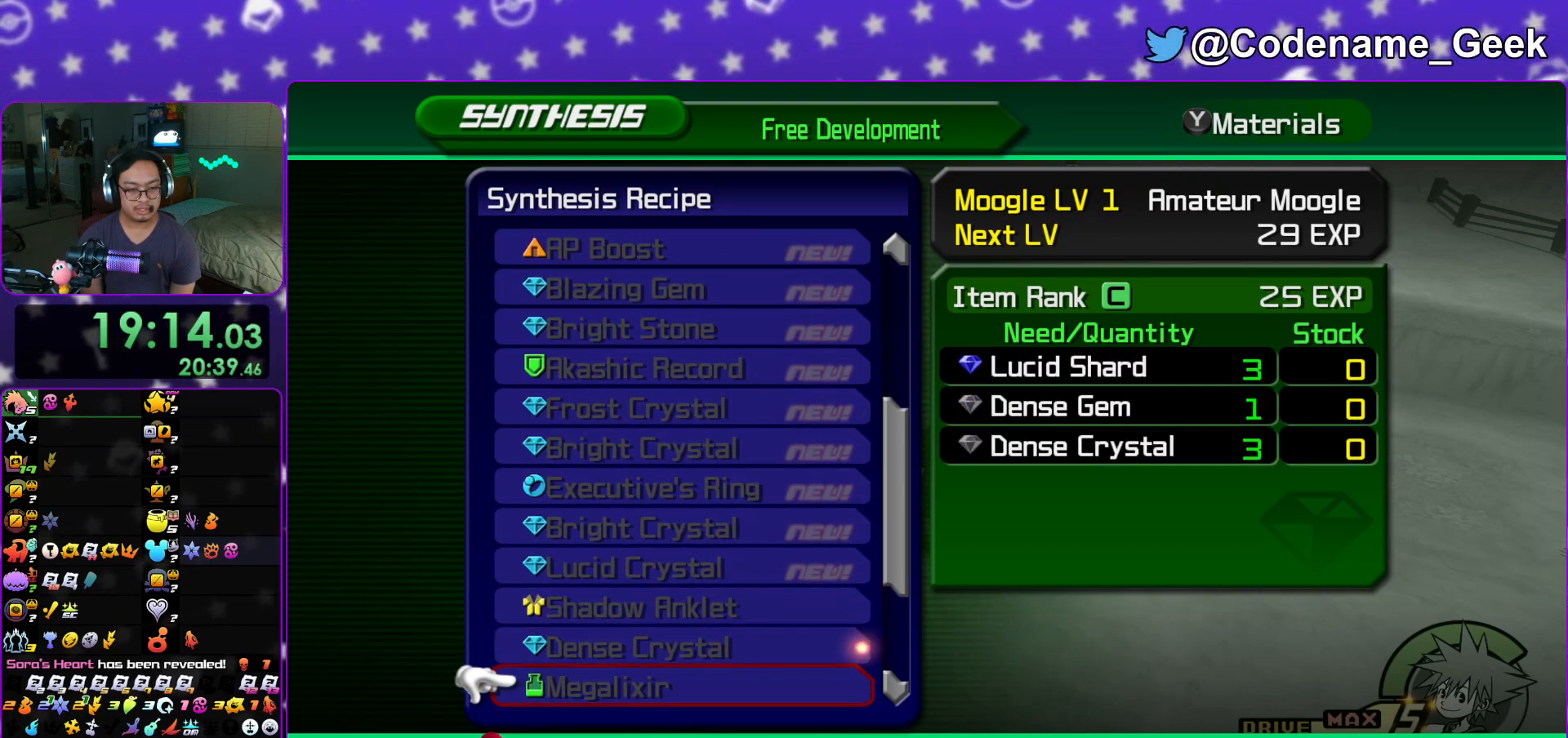
{"buttons": ["R1"], "left_stick": "center", "right_stick": "center", "events": [[34, "DPAD_DOWN", "up"], [34, "R1", "down"], [200, "R1", "up"], [501, "R1", "down"]]}
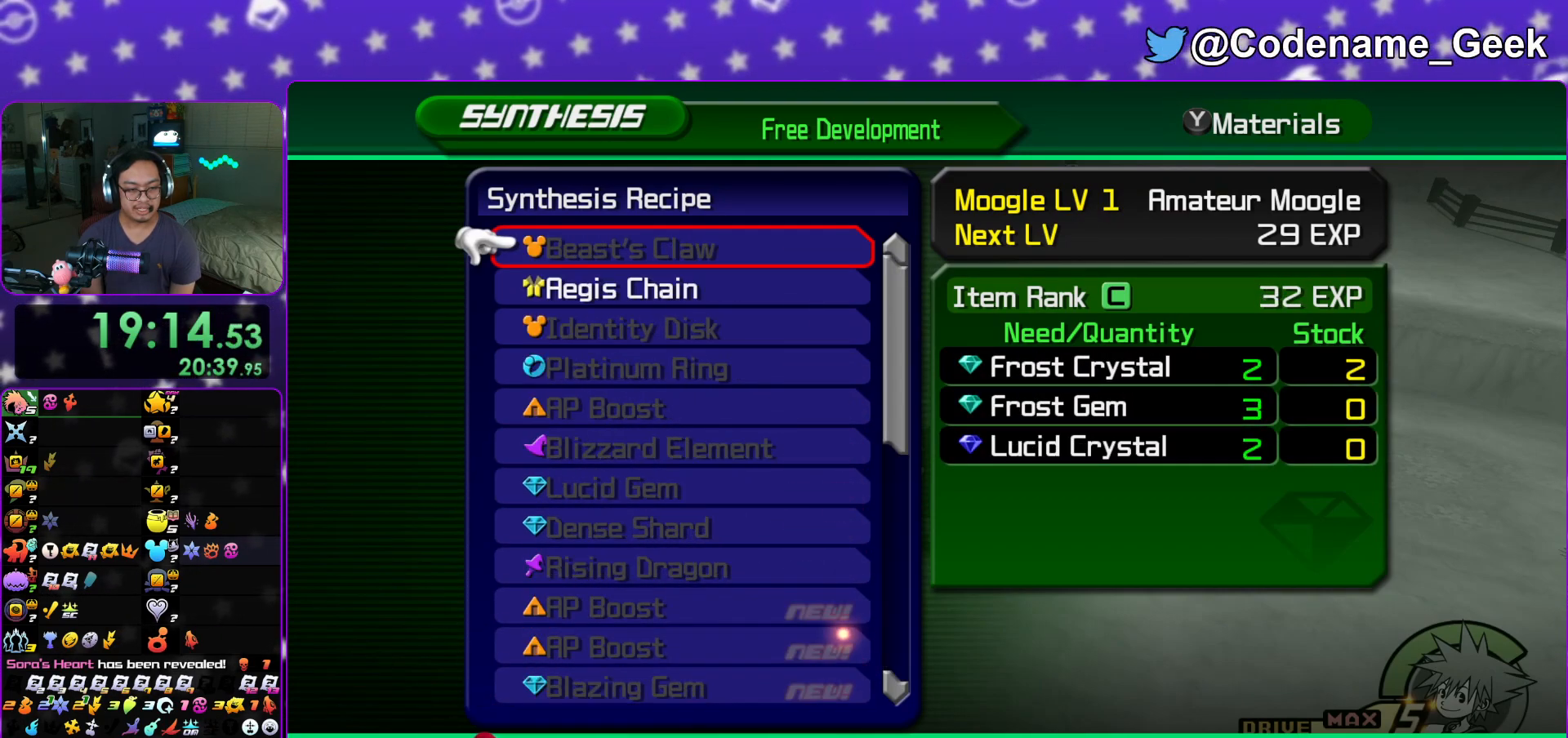
{"buttons": [], "left_stick": "center", "right_stick": "center", "events": [[167, "R1", "up"]]}
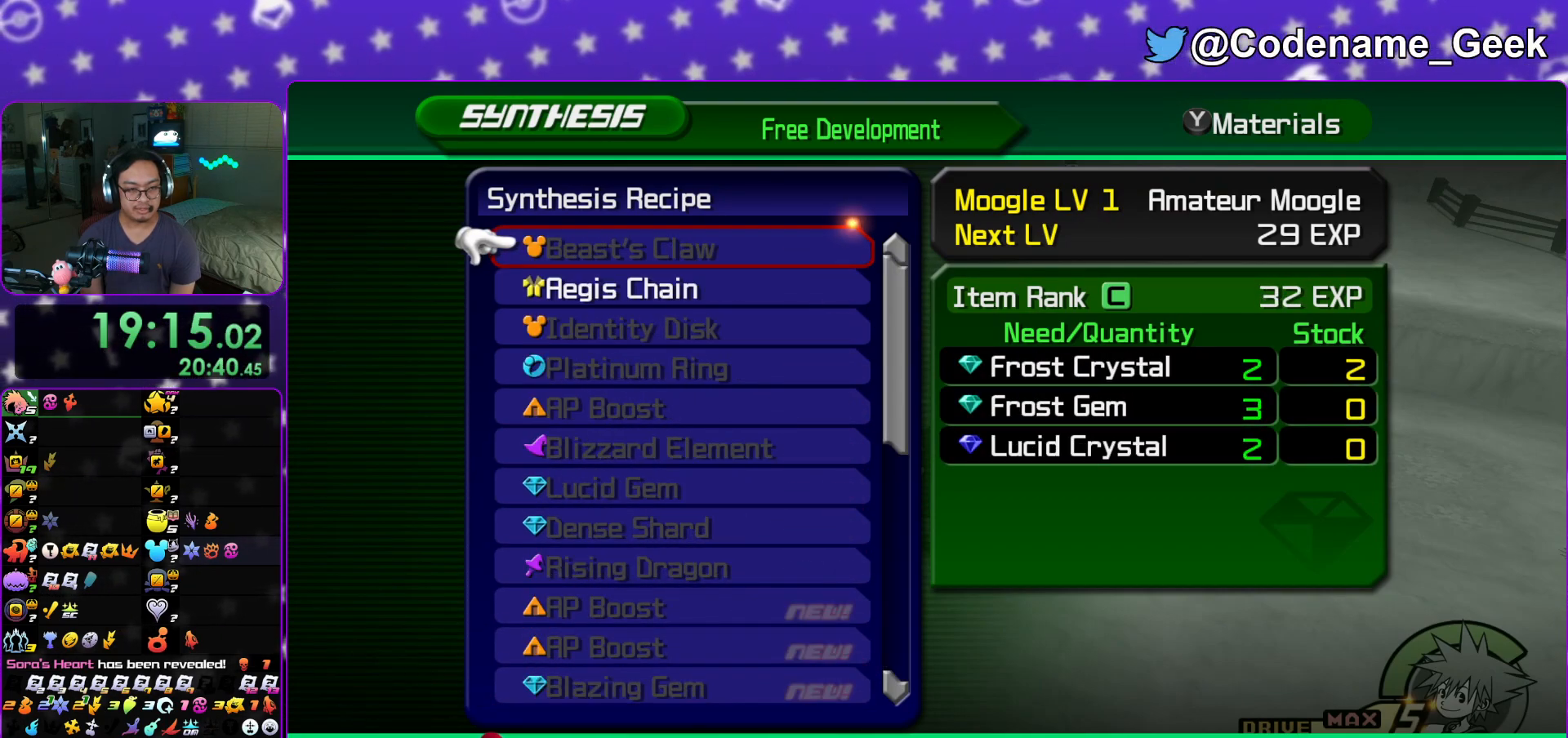
{"buttons": [], "left_stick": "center", "right_stick": "center", "events": [[267, "DPAD_DOWN", "down"], [351, "DPAD_DOWN", "up"]]}
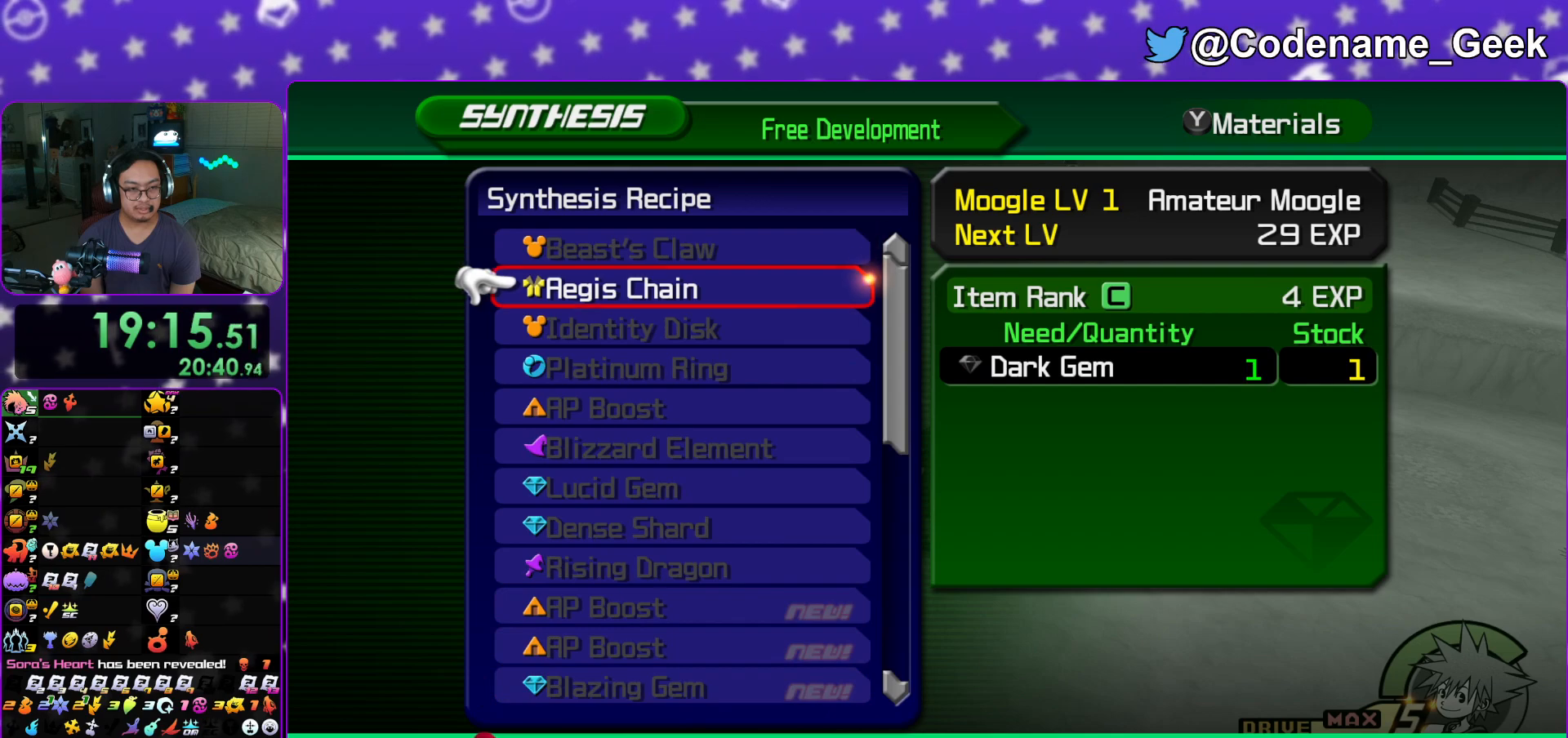
{"buttons": [], "left_stick": "center", "right_stick": "center", "events": []}
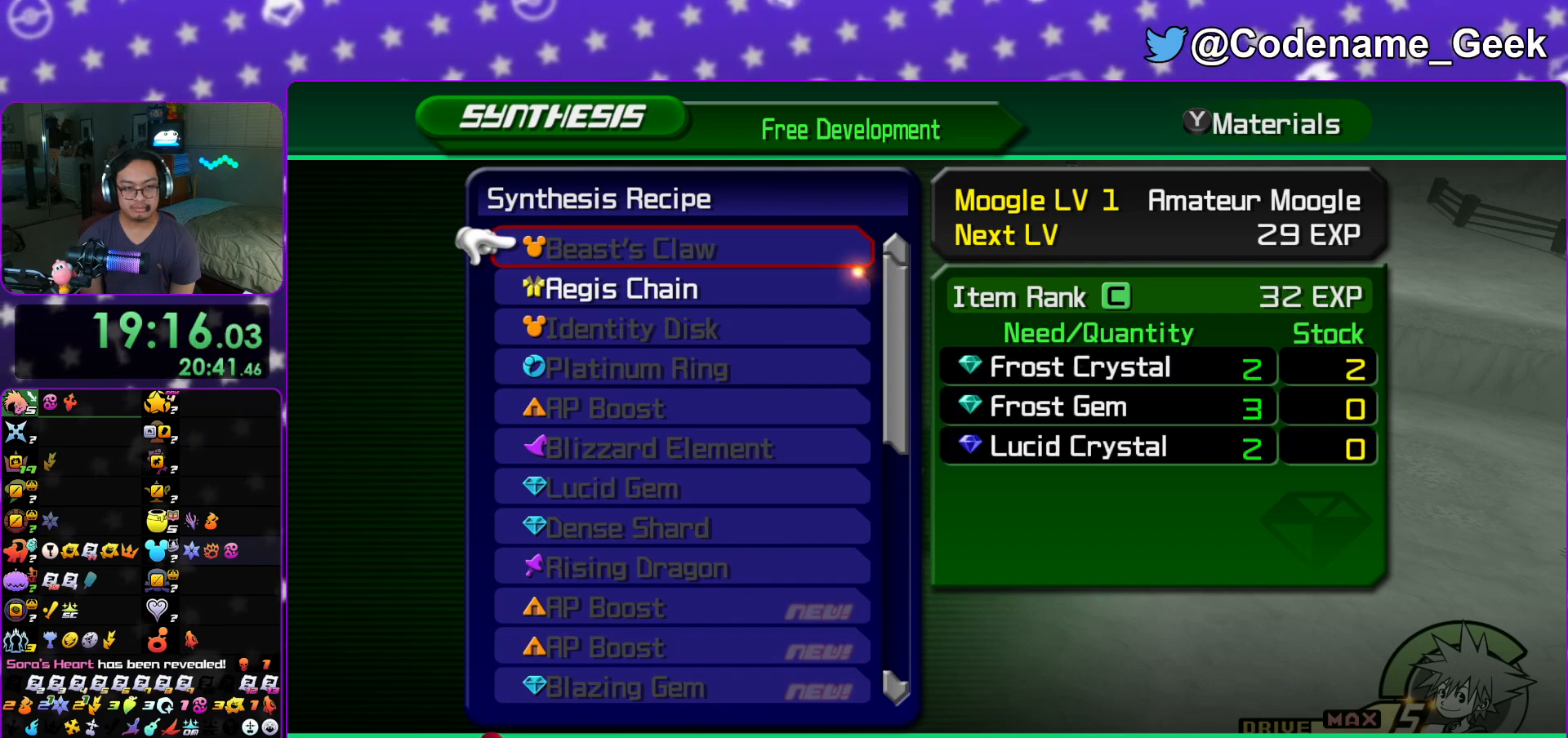
{"buttons": [], "left_stick": "center", "right_stick": "center", "events": [[17, "DPAD_UP", "down"], [134, "DPAD_UP", "up"], [251, "DPAD_DOWN", "down"], [334, "DPAD_DOWN", "up"], [367, "A", "down"], [451, "A", "up"]]}
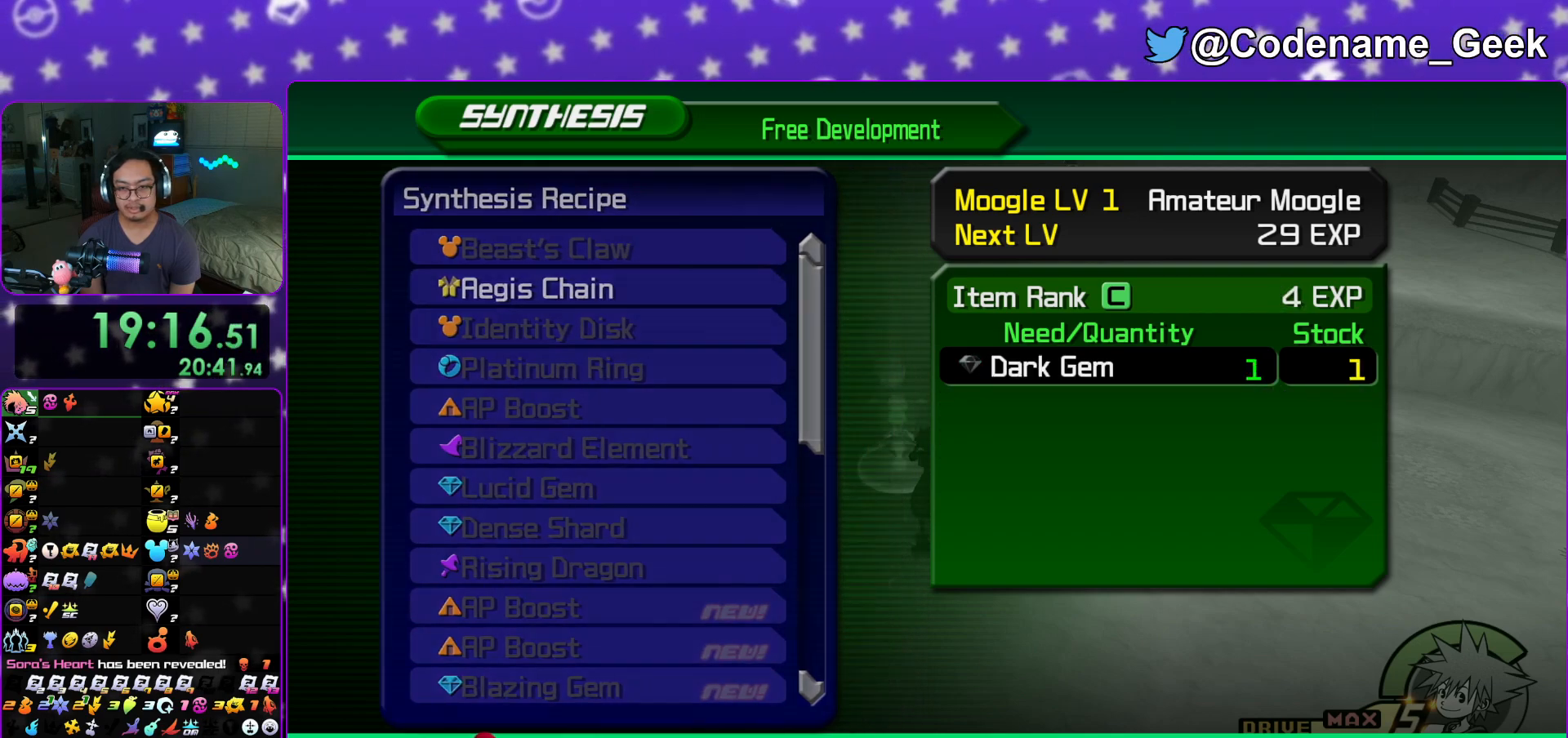
{"buttons": ["A"], "left_stick": "center", "right_stick": "center", "events": [[33, "A", "down"], [133, "A", "up"], [217, "A", "down"], [317, "A", "up"], [417, "A", "down"]]}
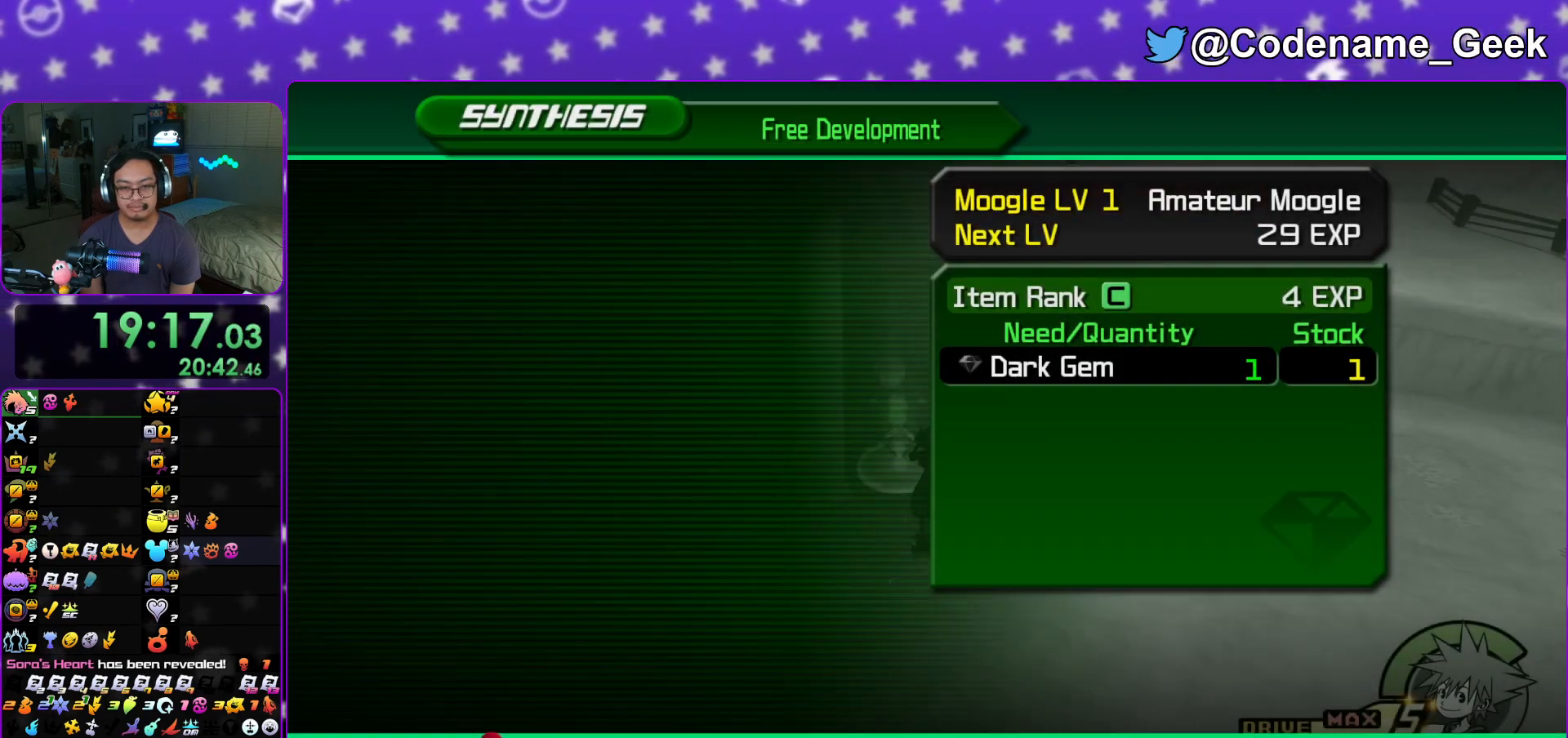
{"buttons": [], "left_stick": "center", "right_stick": "center", "events": [[17, "A", "up"]]}